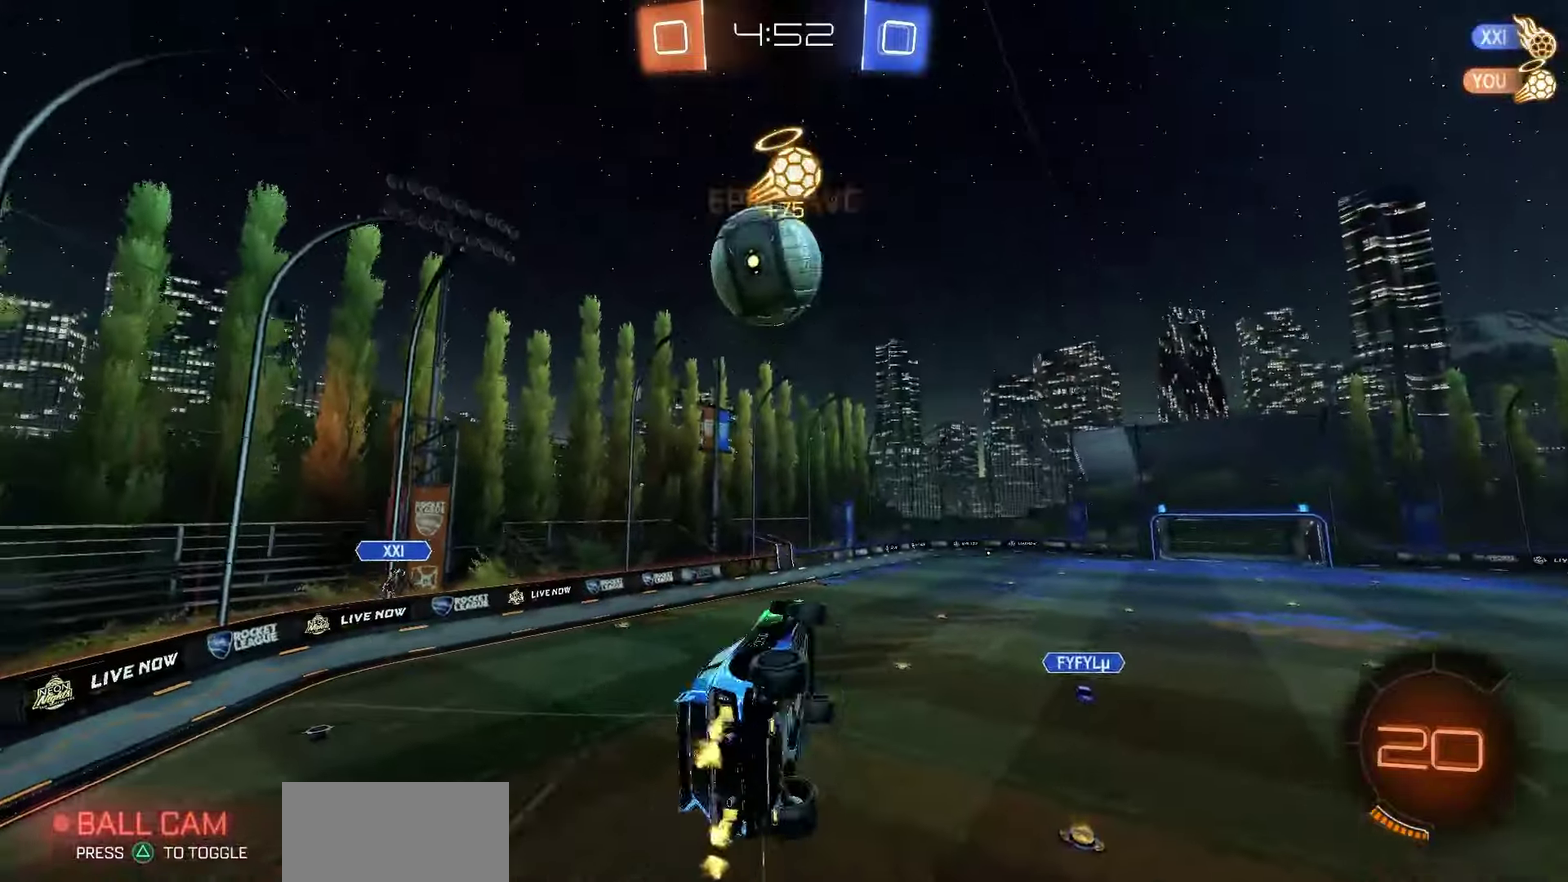
Gameplay with a controller (PlayStation layout); each line is a JSON object with the inputs held at the frame after it (dt_ms = milliseconds from this image to that frame). "events" lists button and stick changes between this image and that frame as [ms after this image, input, new state], when the widget could be followed in between.
{"dt_ms": 600, "buttons": ["SQUARE", "R2"], "left_stick": "center", "right_stick": "center", "events": [[117, "left_stick", "down"], [250, "left_stick", "down-right"], [417, "left_stick", "center"]]}
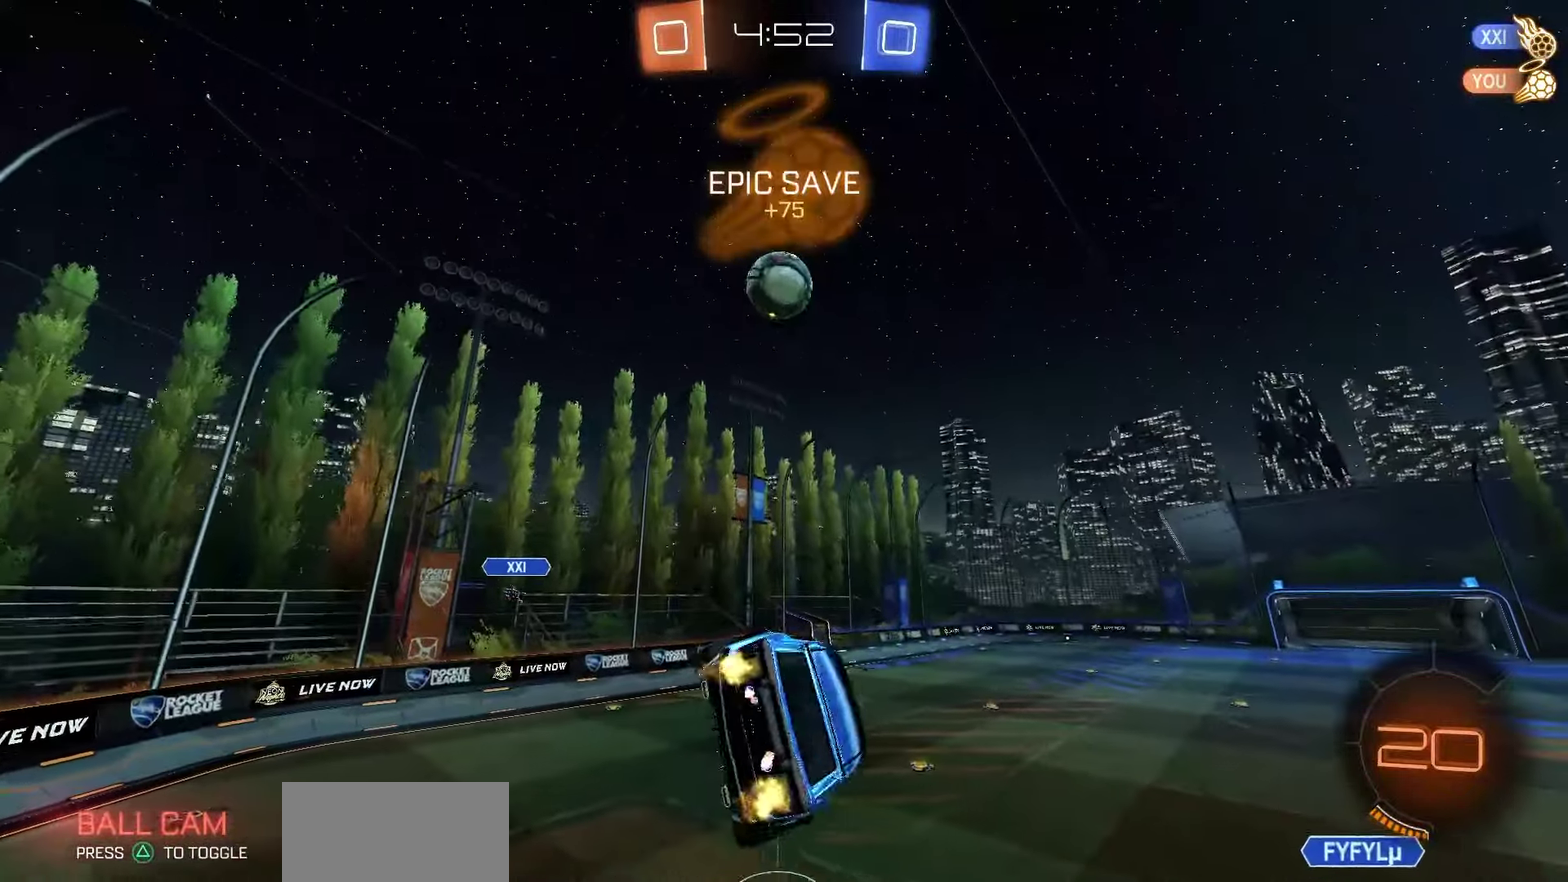
{"dt_ms": 500, "buttons": ["R2"], "left_stick": "center", "right_stick": "up", "events": [[17, "SQUARE", "up"], [267, "right_stick", "up"]]}
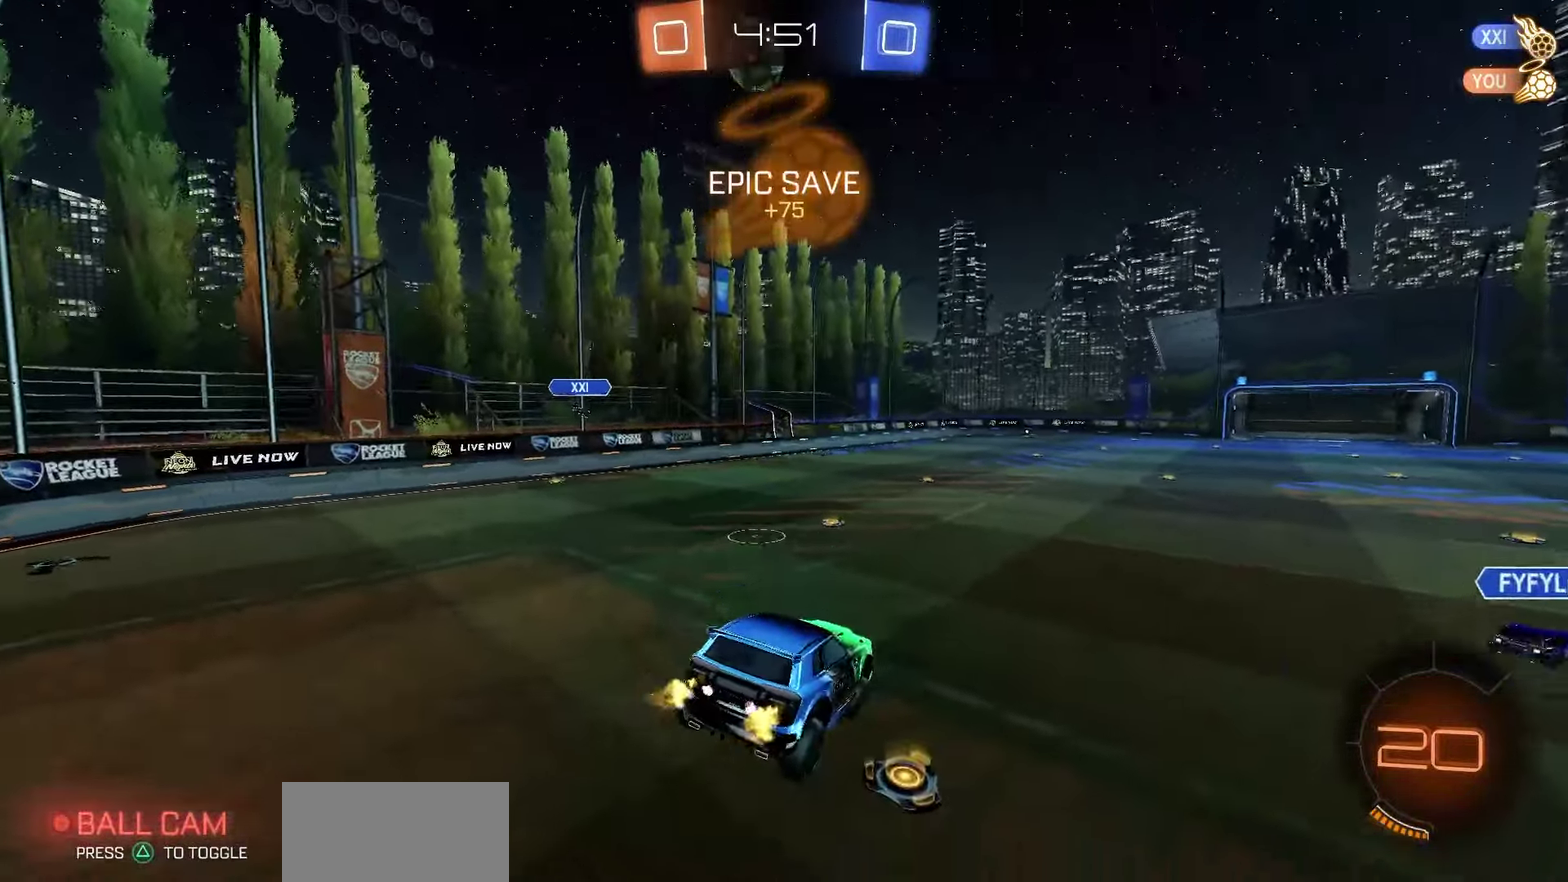
{"dt_ms": 500, "buttons": ["R2"], "left_stick": "right", "right_stick": "center", "events": [[83, "right_stick", "center"], [200, "left_stick", "right"], [233, "TRIANGLE", "down"], [283, "TRIANGLE", "up"]]}
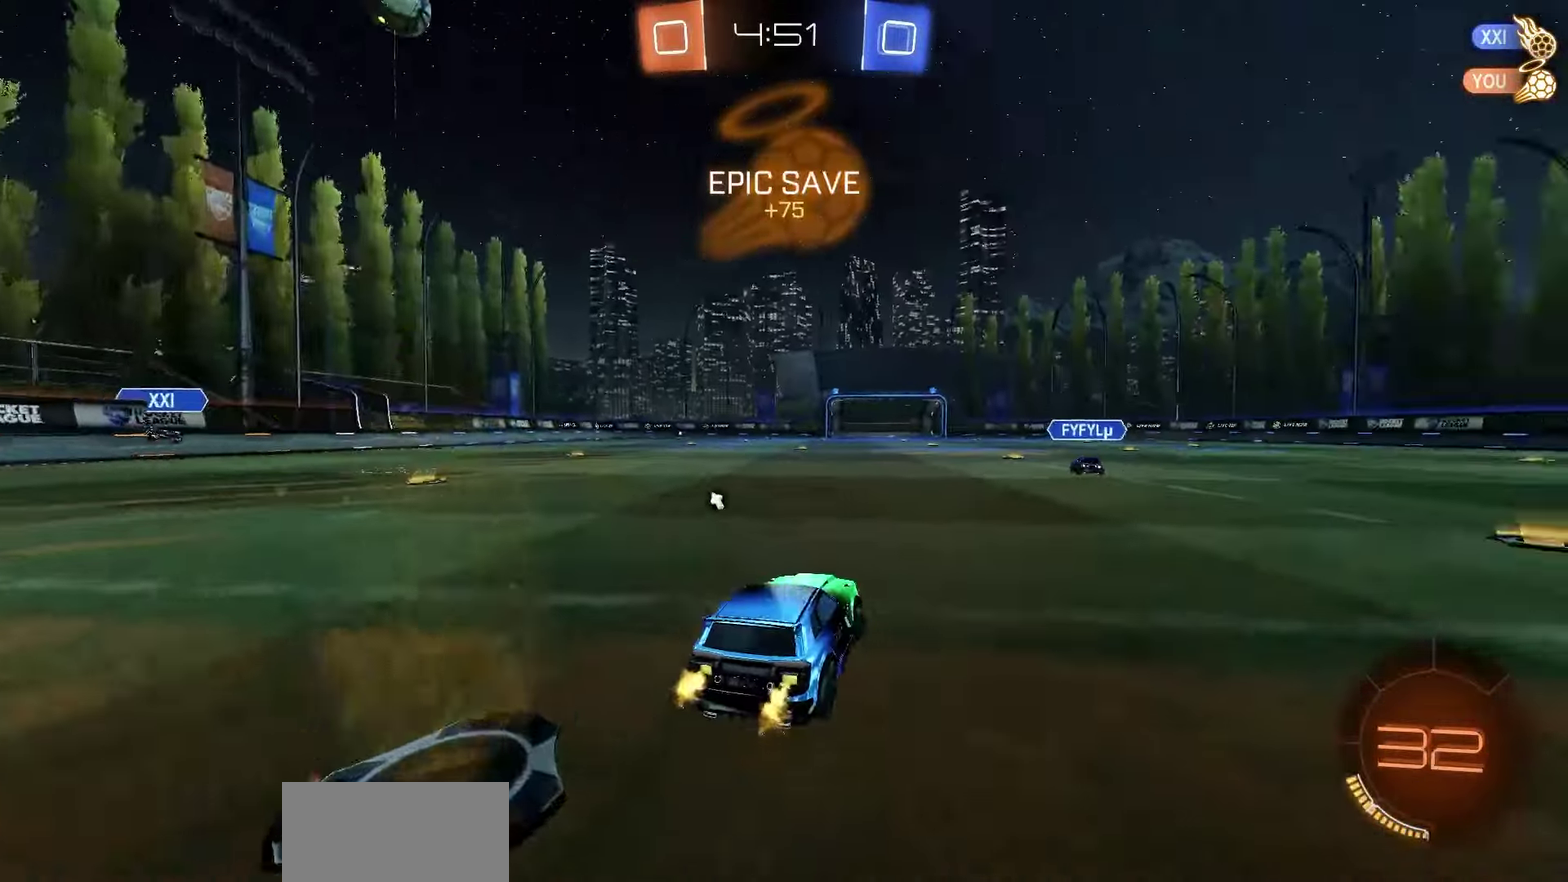
{"dt_ms": 500, "buttons": ["R2"], "left_stick": "right", "right_stick": "center", "events": [[217, "TRIANGLE", "down"], [283, "TRIANGLE", "up"]]}
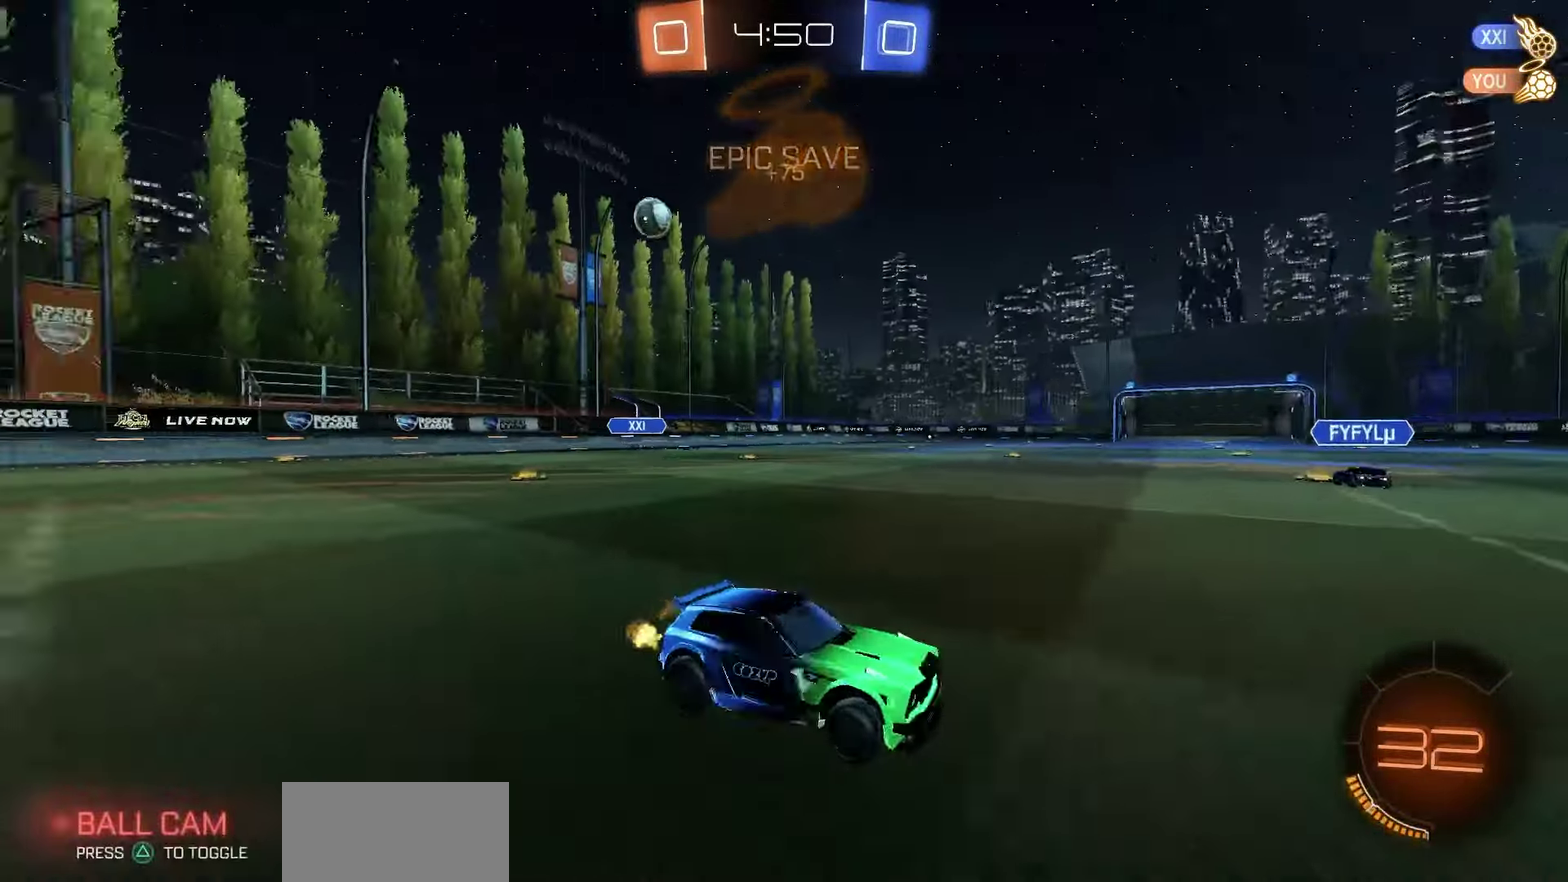
{"dt_ms": 700, "buttons": ["R2"], "left_stick": "right", "right_stick": "center", "events": [[33, "left_stick", "center"], [150, "left_stick", "left"], [233, "left_stick", "center"], [350, "left_stick", "right"], [483, "left_stick", "center"], [700, "left_stick", "right"]]}
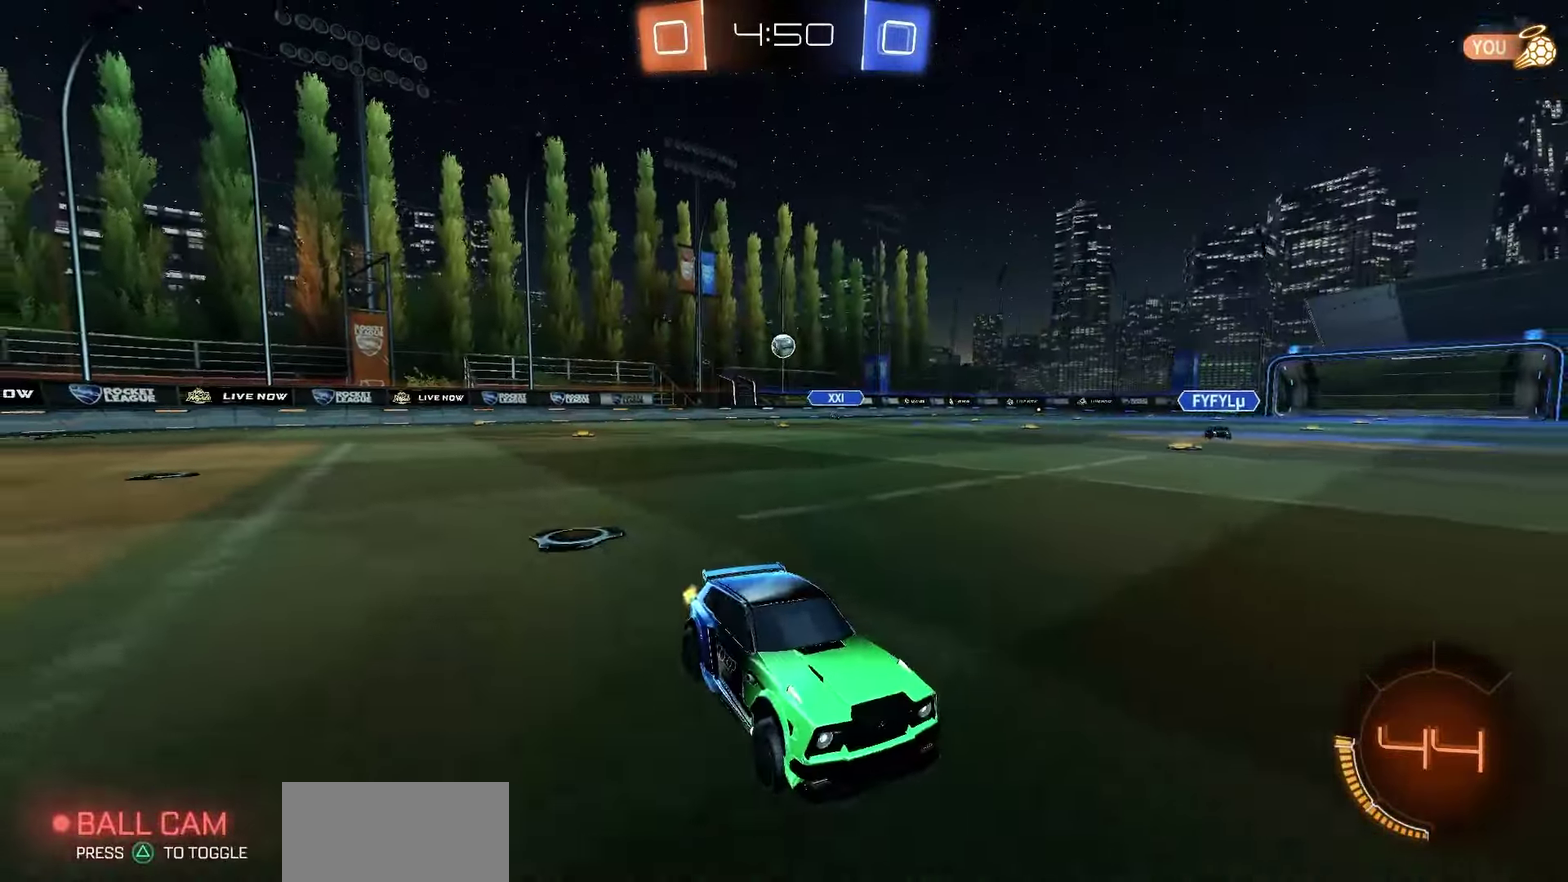
{"dt_ms": 300, "buttons": ["R2"], "left_stick": "right", "right_stick": "up-left", "events": [[83, "right_stick", "up-left"]]}
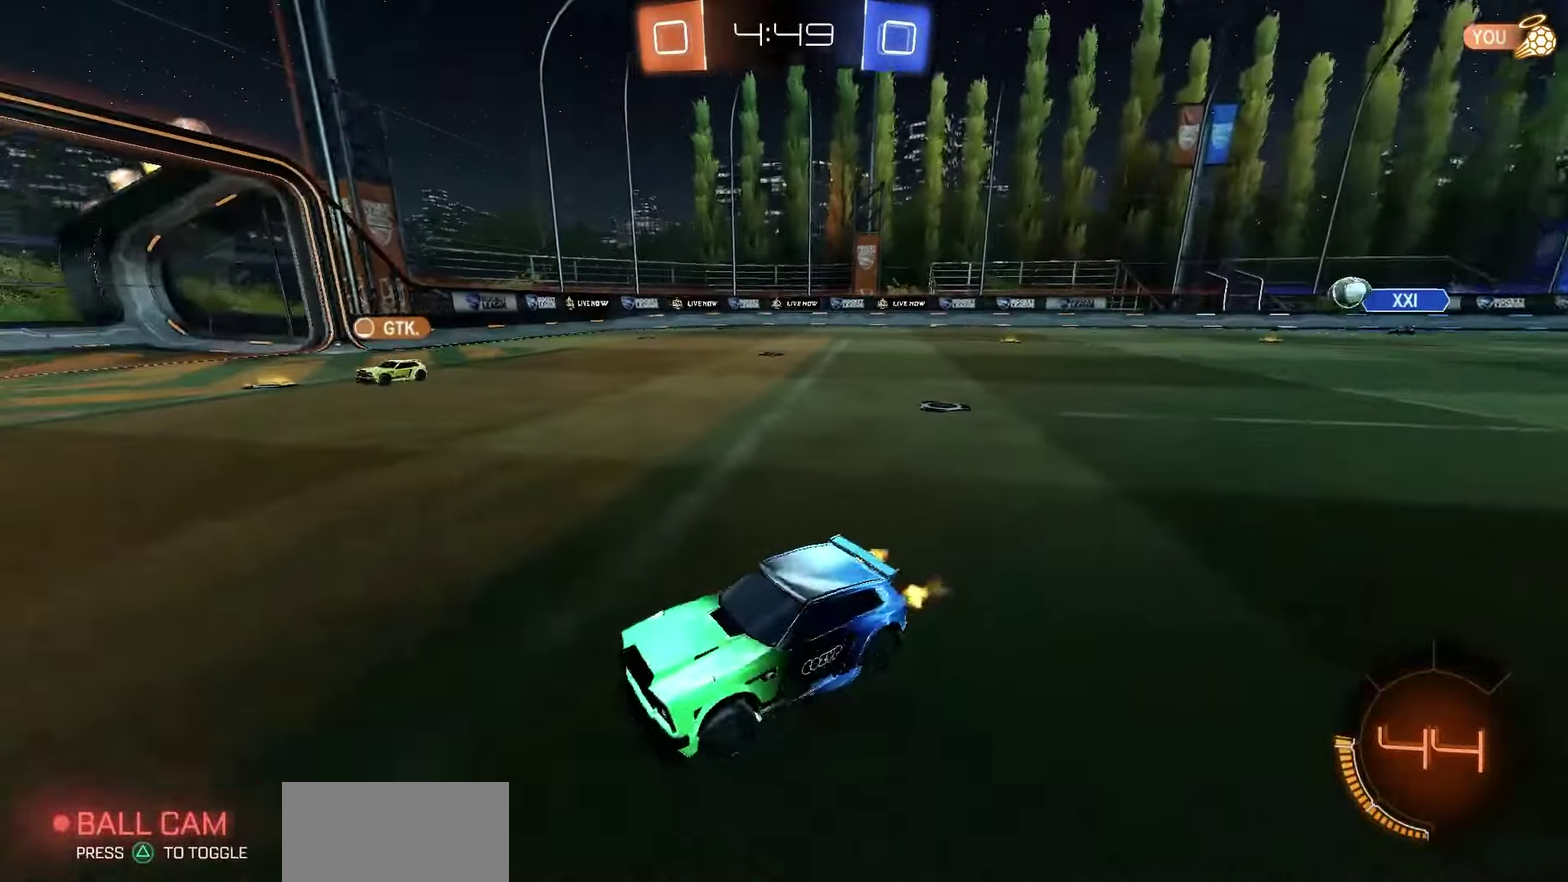
{"dt_ms": 500, "buttons": ["L1", "R2"], "left_stick": "right", "right_stick": "center", "events": [[33, "left_stick", "center"], [67, "right_stick", "center"], [317, "left_stick", "right"], [500, "L1", "down"]]}
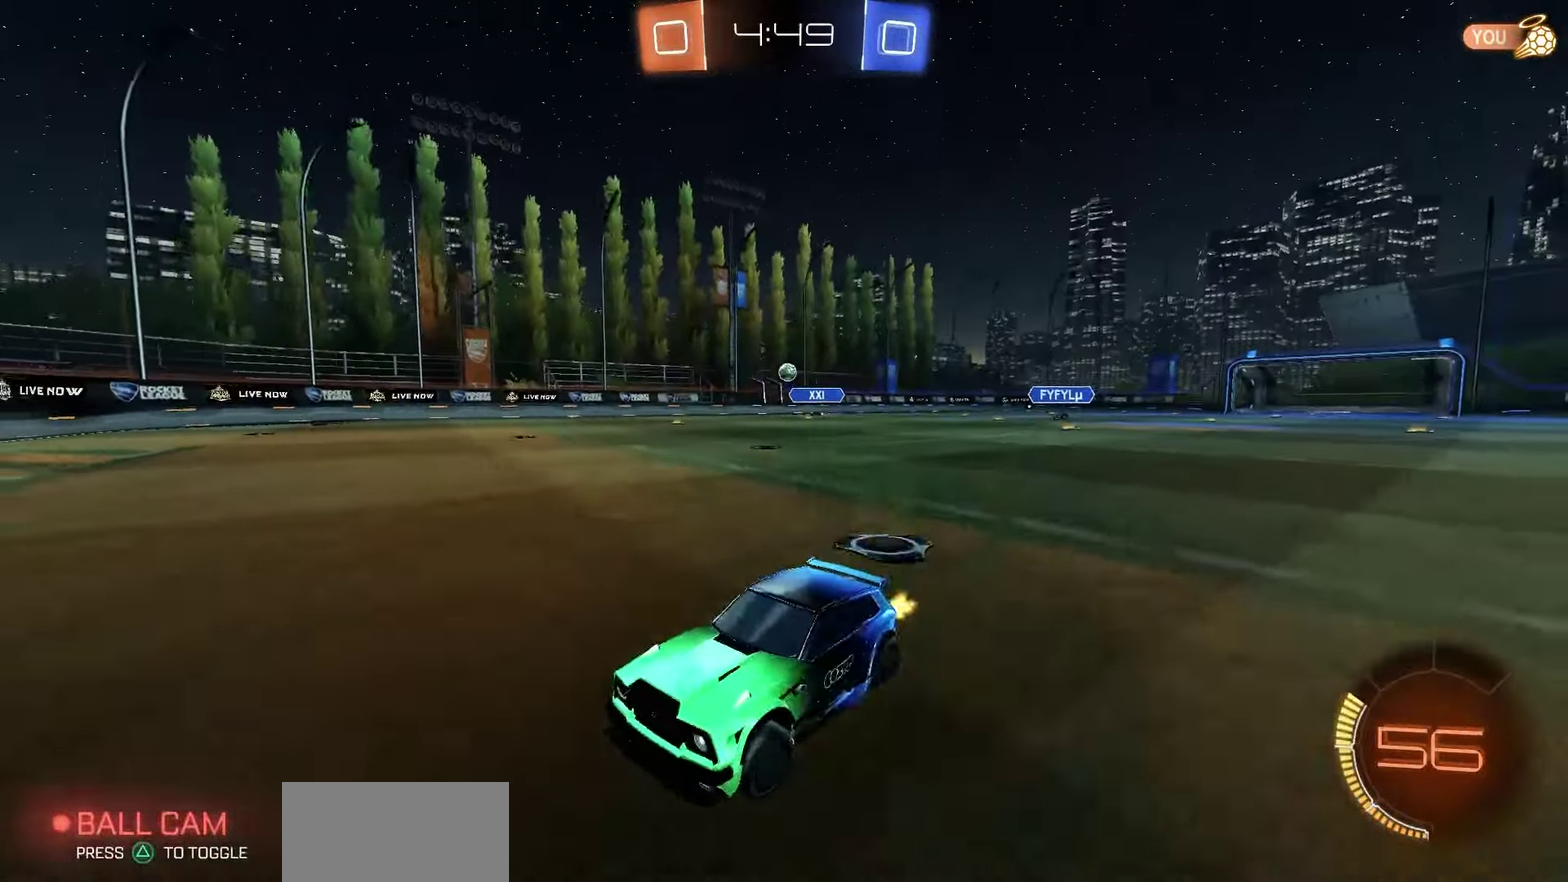
{"dt_ms": 600, "buttons": ["R2"], "left_stick": "center", "right_stick": "center", "events": [[100, "L1", "up"], [600, "left_stick", "center"]]}
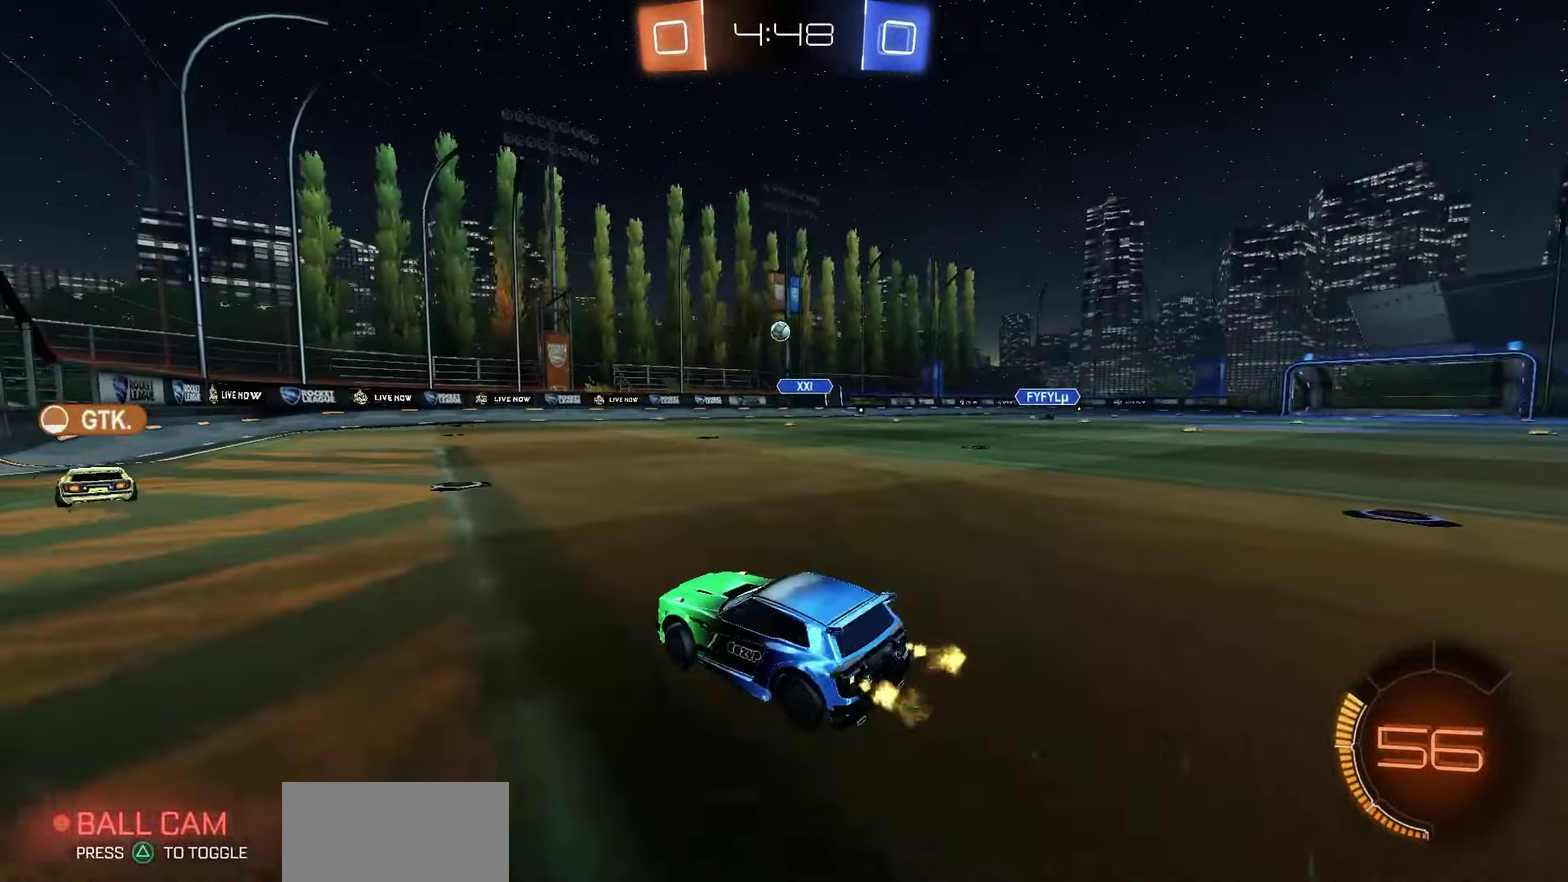
{"dt_ms": 400, "buttons": ["R2"], "left_stick": "down-left", "right_stick": "center", "events": [[100, "R2", "up"], [217, "left_stick", "down-left"], [283, "R2", "down"]]}
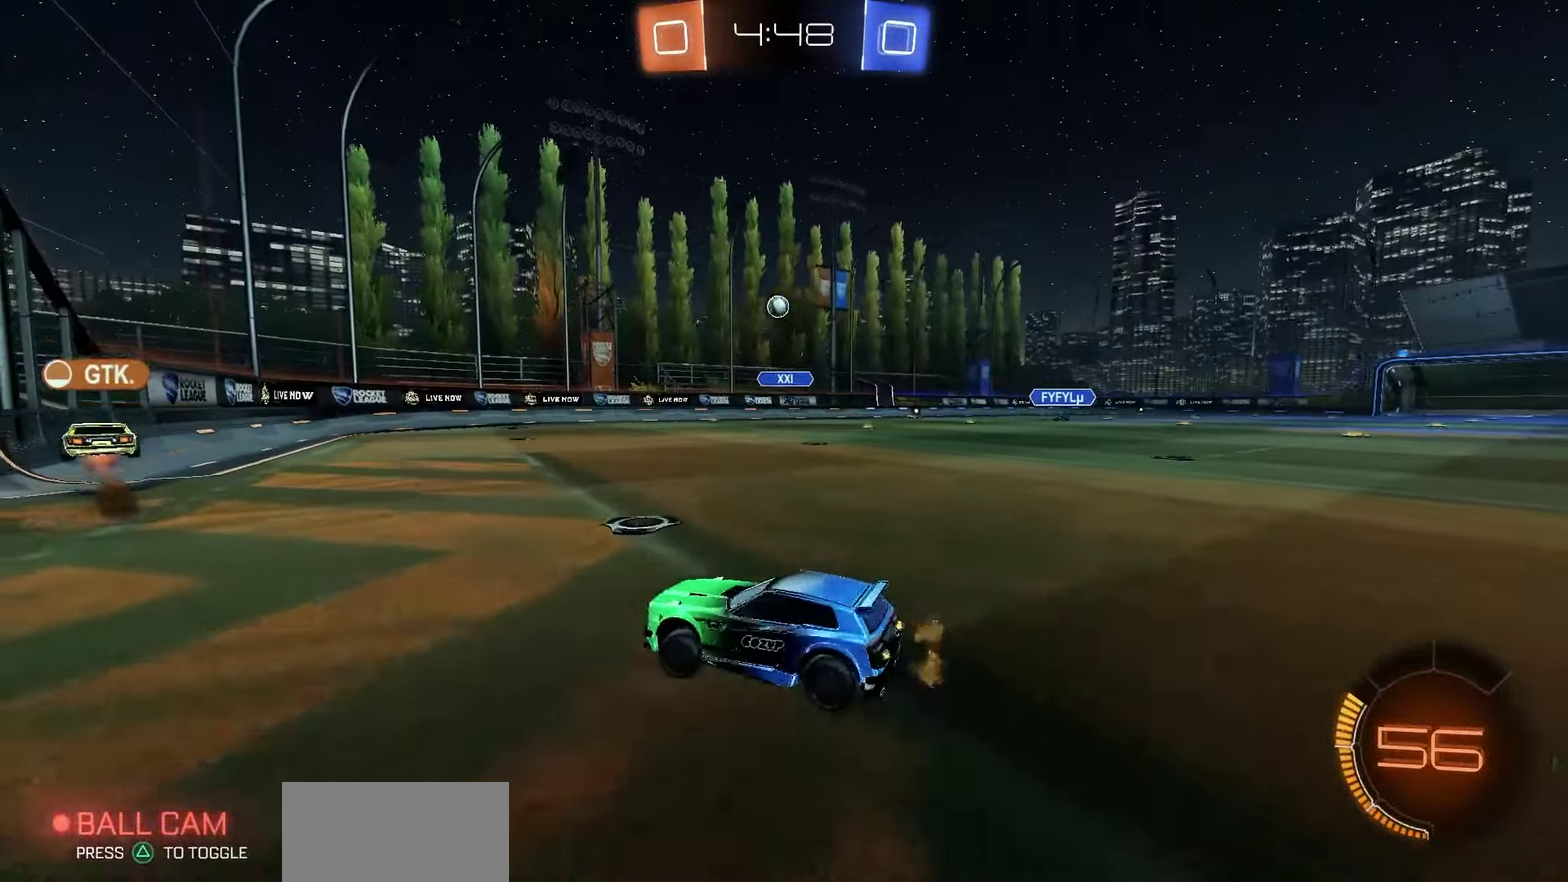
{"dt_ms": 500, "buttons": ["R2"], "left_stick": "down-left", "right_stick": "center", "events": []}
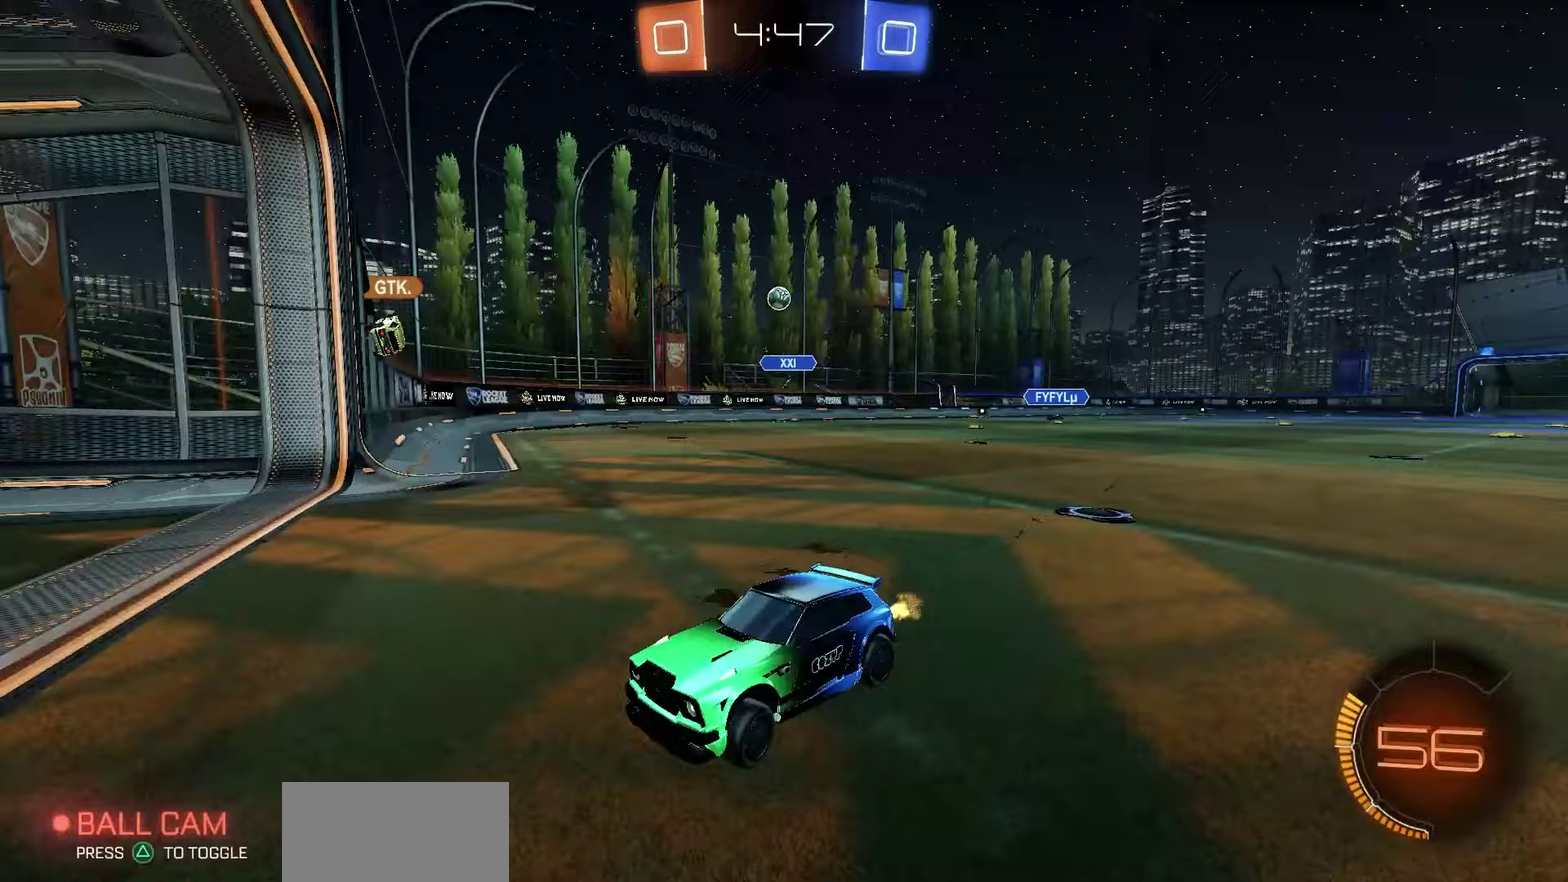
{"dt_ms": 300, "buttons": ["R2"], "left_stick": "down-right", "right_stick": "center", "events": [[183, "left_stick", "down"], [233, "left_stick", "down-right"]]}
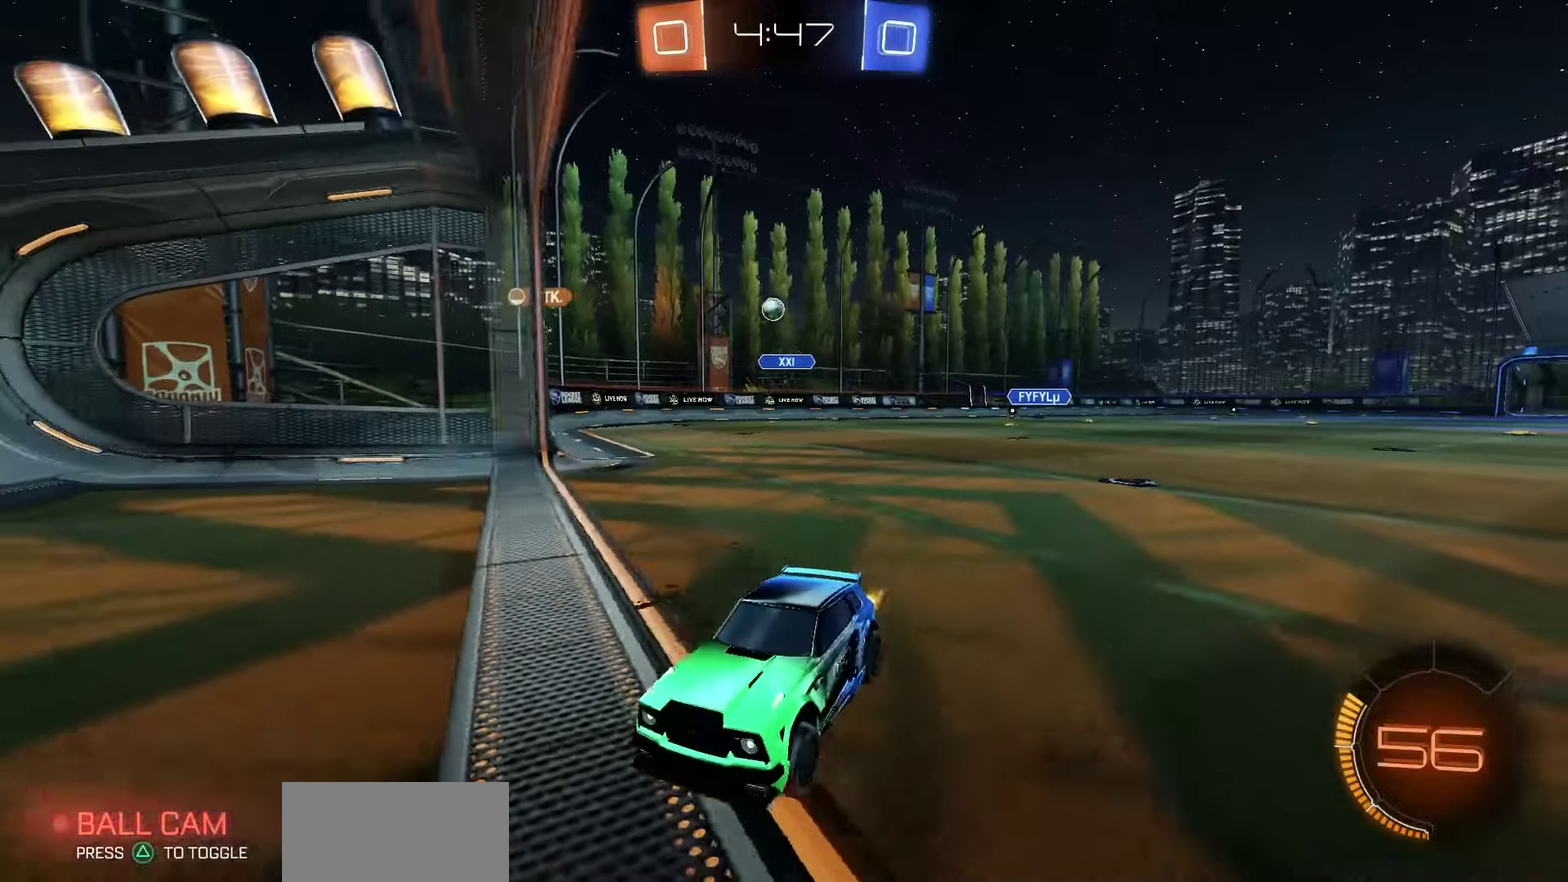
{"dt_ms": 900, "buttons": [], "left_stick": "center", "right_stick": "center", "events": [[50, "L1", "down"], [300, "L1", "up"], [767, "R2", "up"], [900, "left_stick", "center"]]}
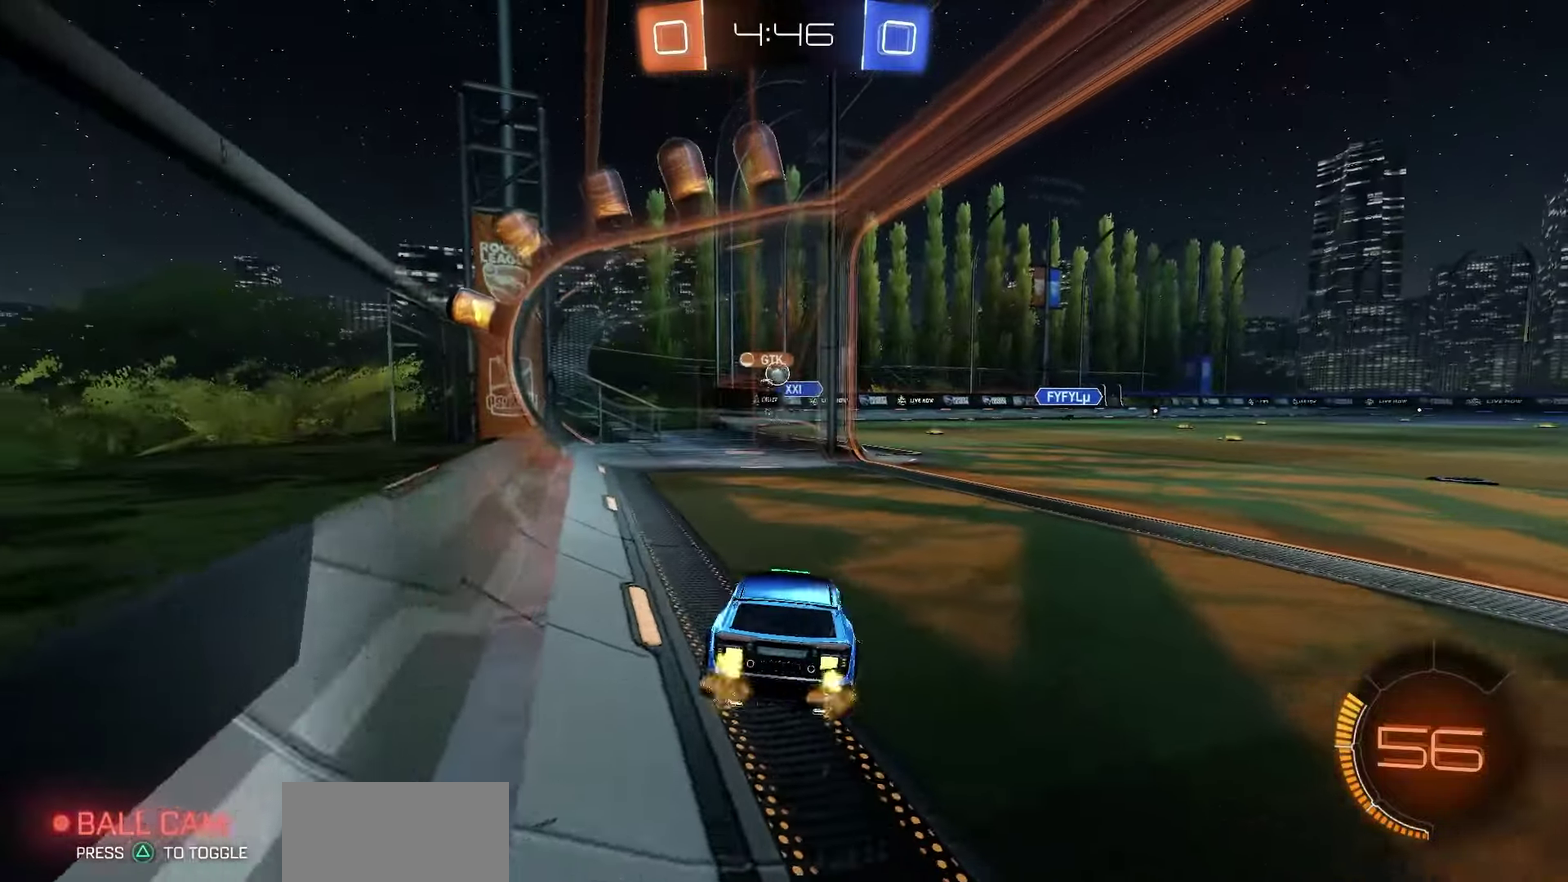
{"dt_ms": 300, "buttons": ["R2"], "left_stick": "right", "right_stick": "center", "events": [[83, "R2", "down"], [267, "left_stick", "right"]]}
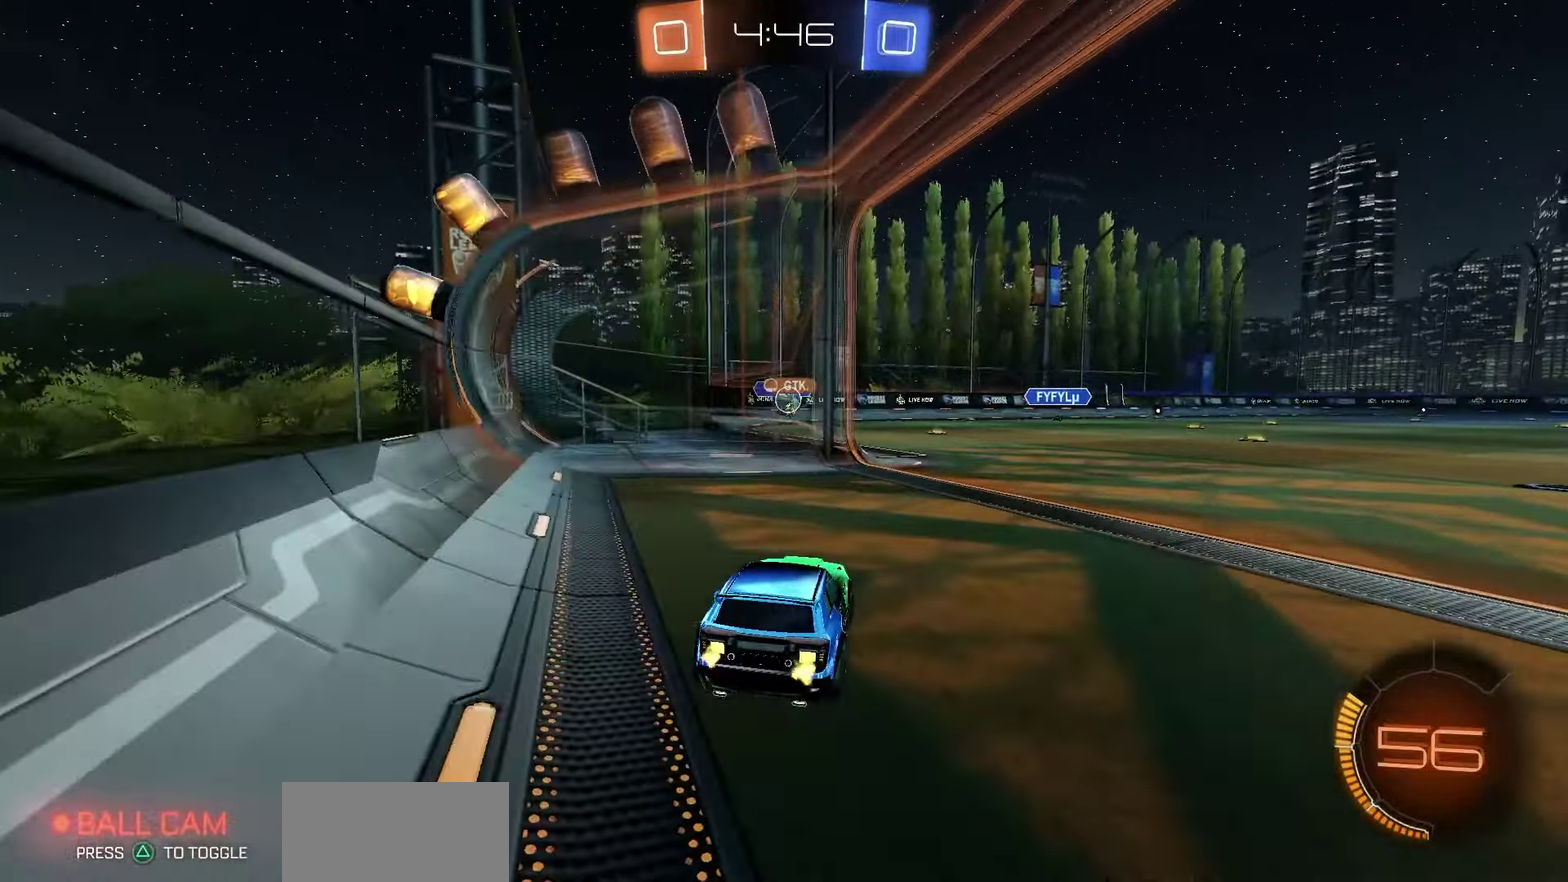
{"dt_ms": 400, "buttons": [], "left_stick": "center", "right_stick": "center", "events": [[167, "left_stick", "center"], [300, "R2", "up"]]}
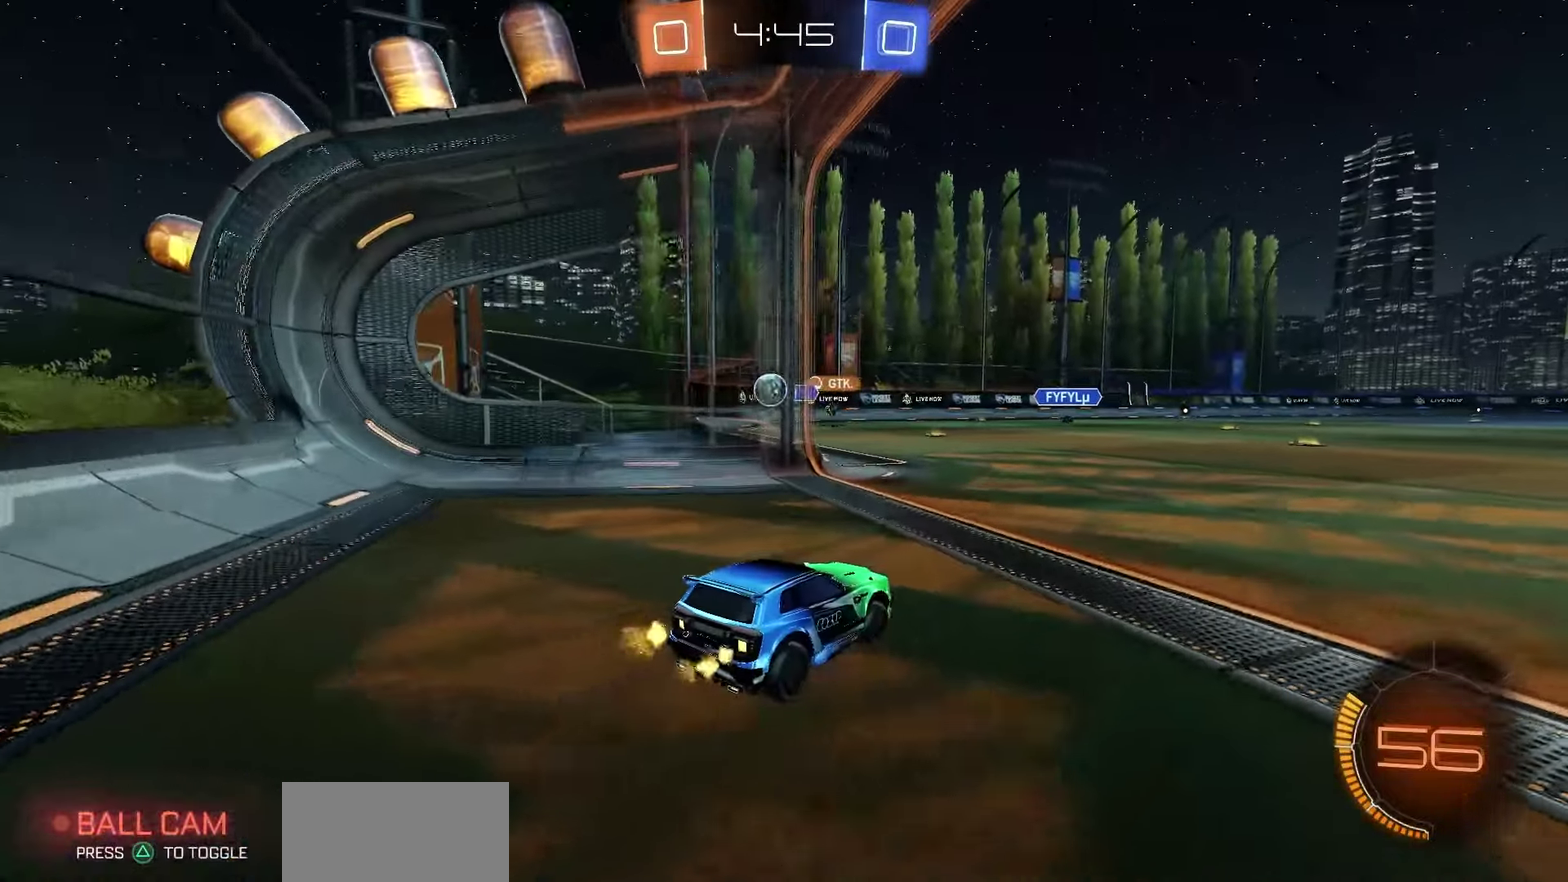
{"dt_ms": 600, "buttons": ["CROSS", "R1", "R2"], "left_stick": "center", "right_stick": "center", "events": [[50, "left_stick", "left"], [83, "R2", "down"], [217, "left_stick", "center"], [300, "R1", "down"], [383, "left_stick", "left"], [483, "left_stick", "center"], [583, "CROSS", "down"]]}
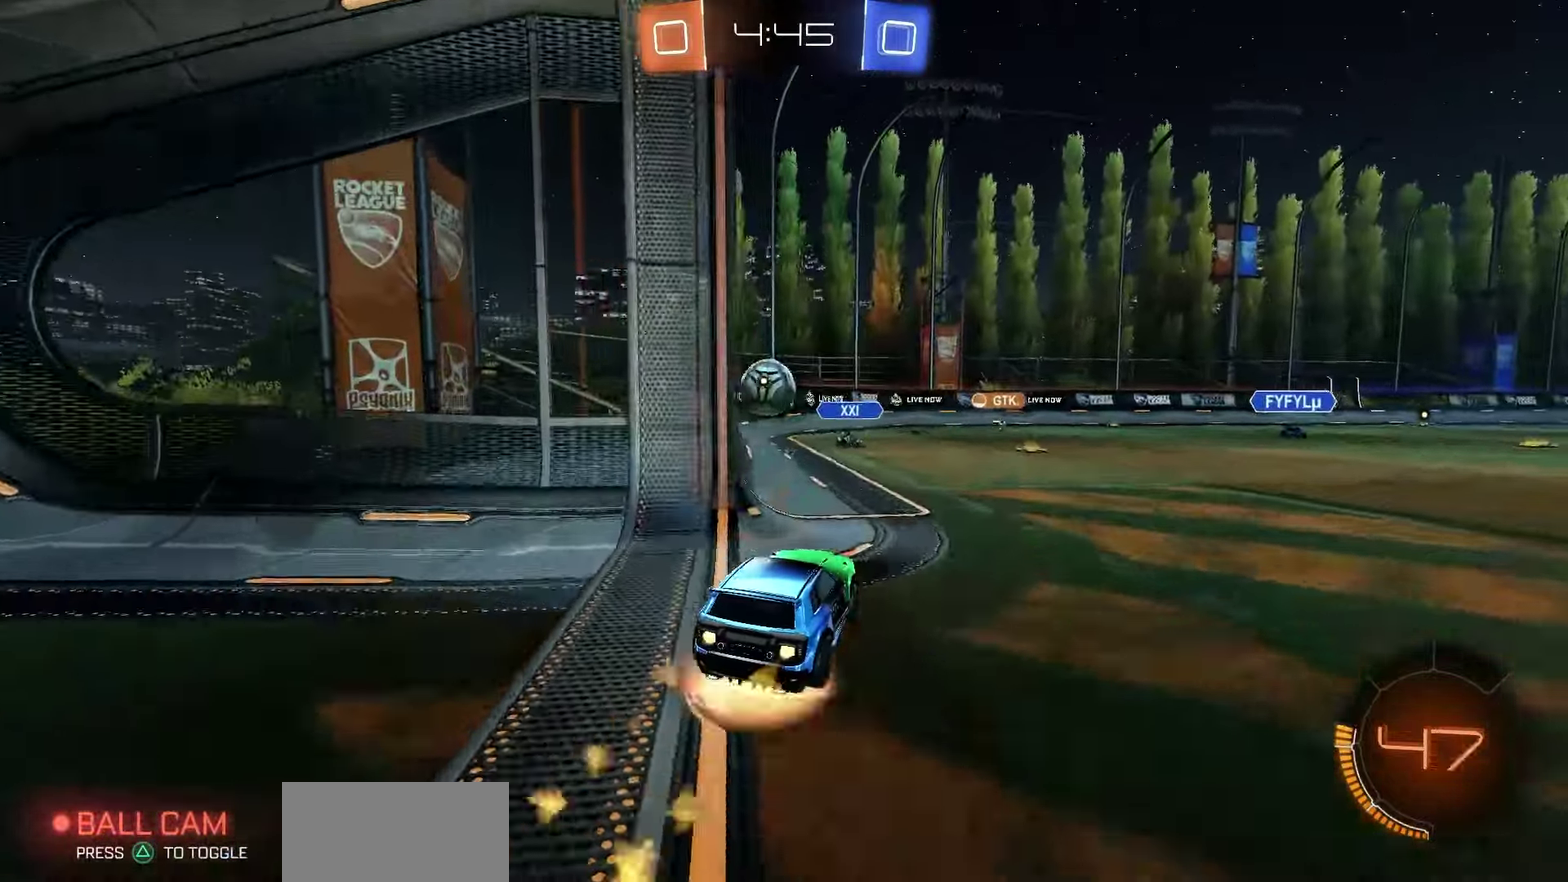
{"dt_ms": 300, "buttons": ["CROSS", "R1", "R2"], "left_stick": "up-left", "right_stick": "center", "events": [[100, "CROSS", "up"], [133, "R1", "up"], [217, "left_stick", "left"], [283, "left_stick", "up-left"], [300, "CROSS", "down"], [300, "R1", "down"]]}
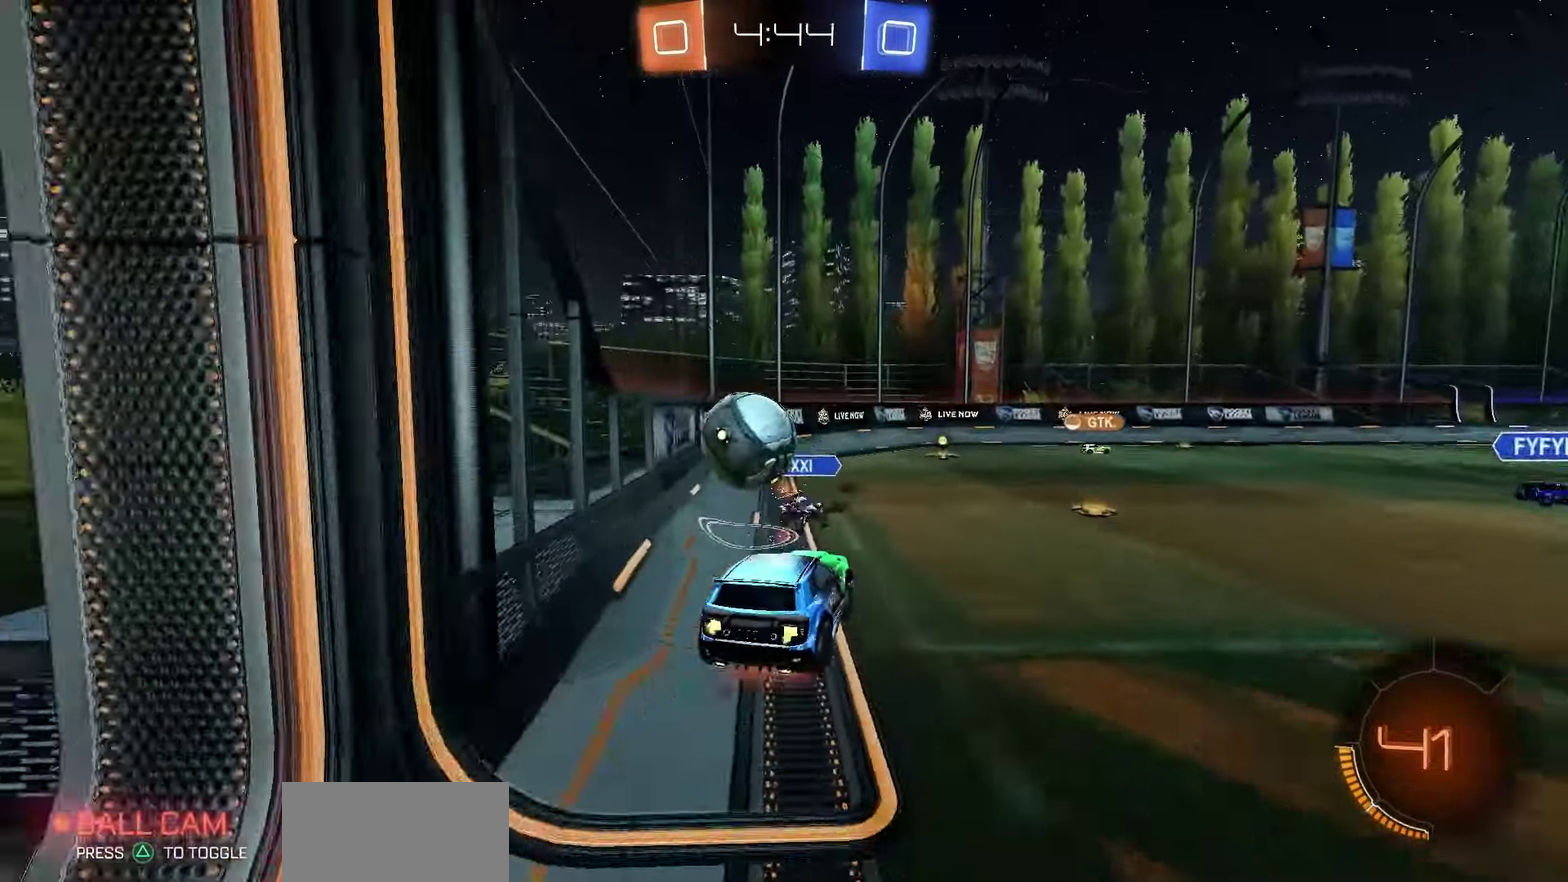
{"dt_ms": 800, "buttons": ["R2"], "left_stick": "down-right", "right_stick": "center", "events": [[67, "R1", "up"], [83, "CROSS", "up"], [83, "left_stick", "down-left"], [167, "SQUARE", "down"], [617, "left_stick", "down"], [700, "left_stick", "down-right"], [750, "SQUARE", "up"]]}
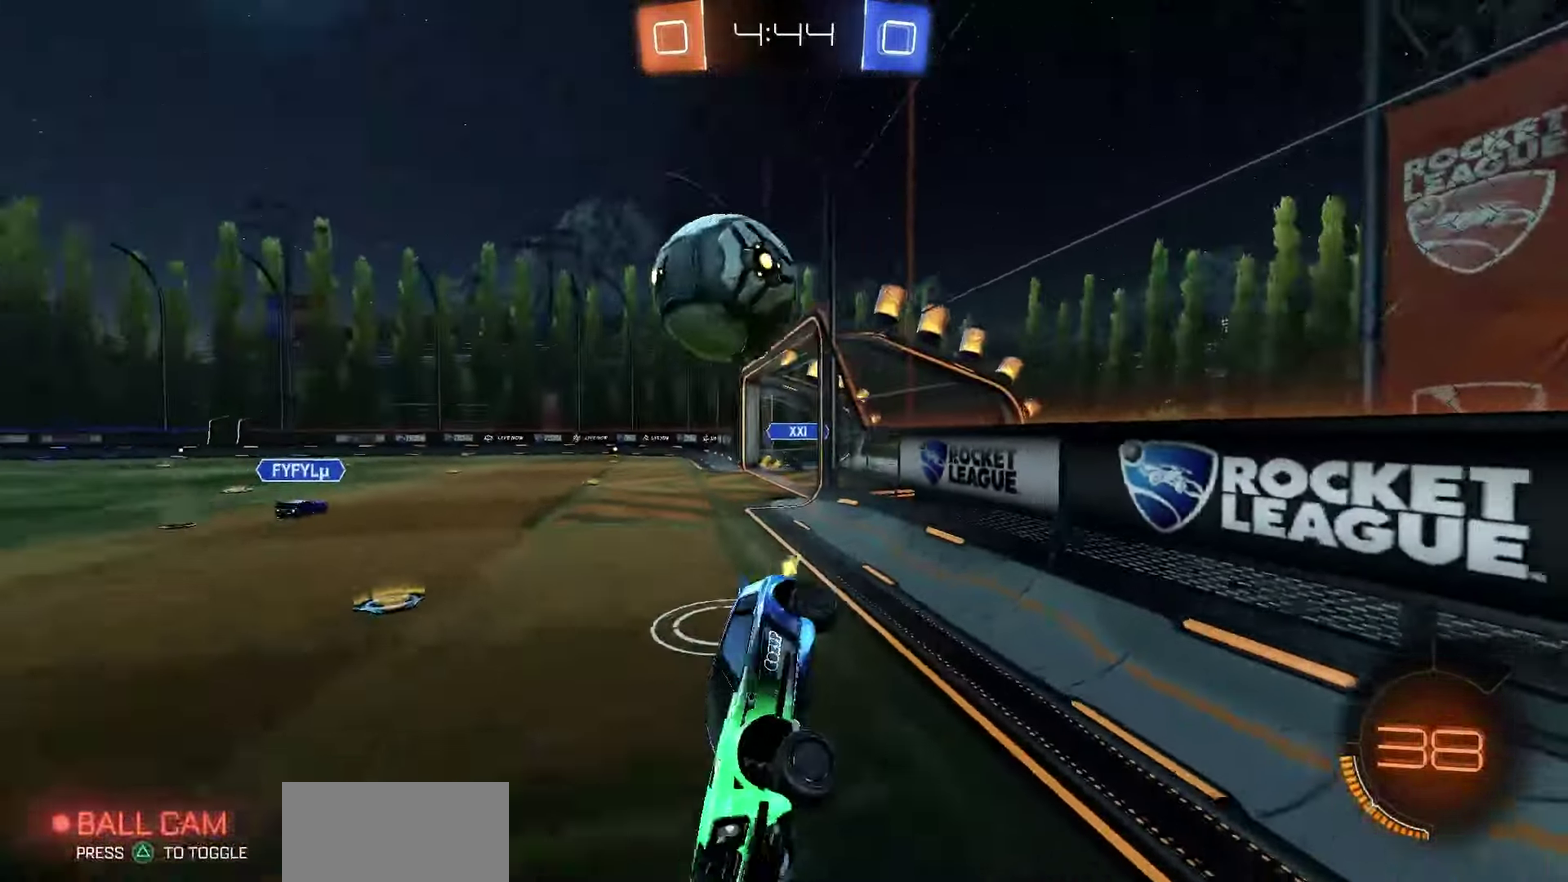
{"dt_ms": 400, "buttons": ["R2"], "left_stick": "center", "right_stick": "center", "events": [[117, "left_stick", "center"]]}
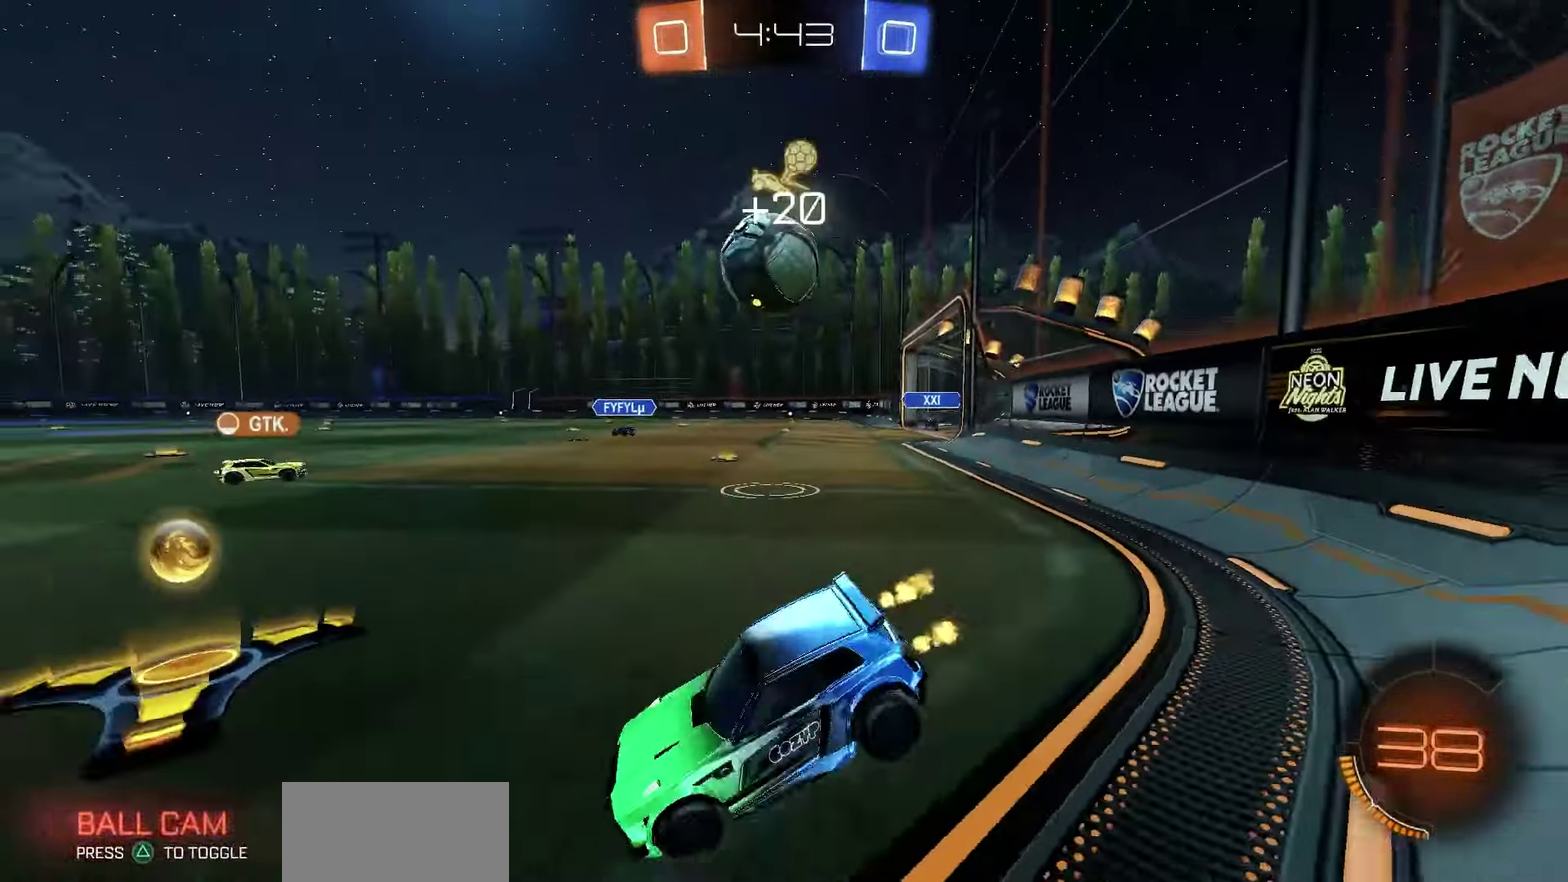
{"dt_ms": 500, "buttons": ["R1", "R2"], "left_stick": "left", "right_stick": "center", "events": [[267, "left_stick", "right"], [300, "R1", "down"], [350, "left_stick", "left"]]}
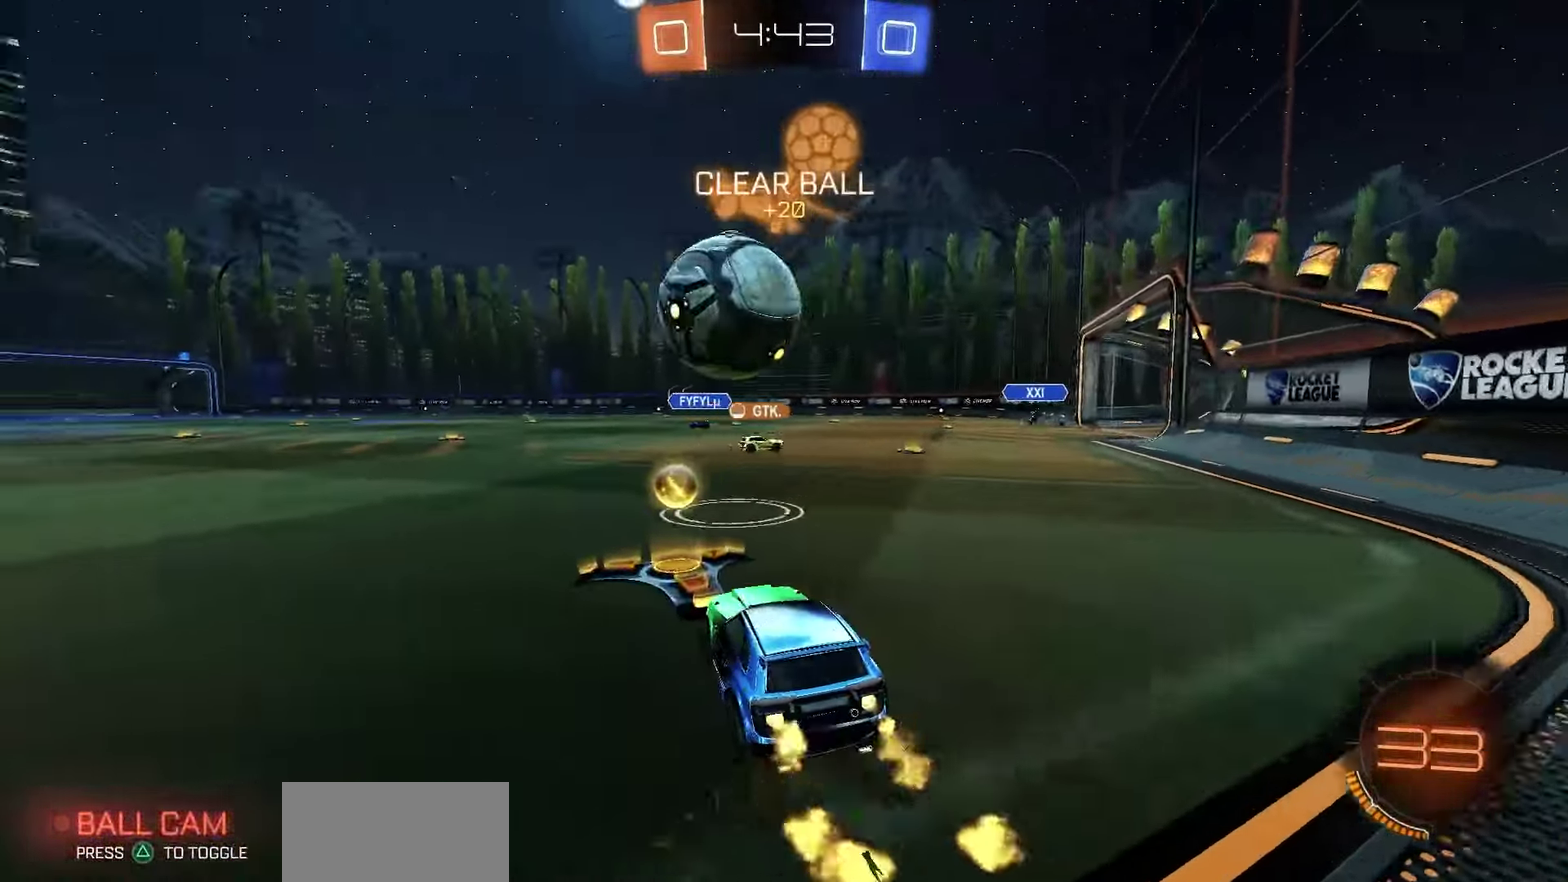
{"dt_ms": 700, "buttons": ["R2"], "left_stick": "center", "right_stick": "center", "events": [[200, "TRIANGLE", "down"], [267, "TRIANGLE", "up"], [350, "CROSS", "down"], [400, "CROSS", "up"], [517, "R1", "up"], [617, "left_stick", "center"]]}
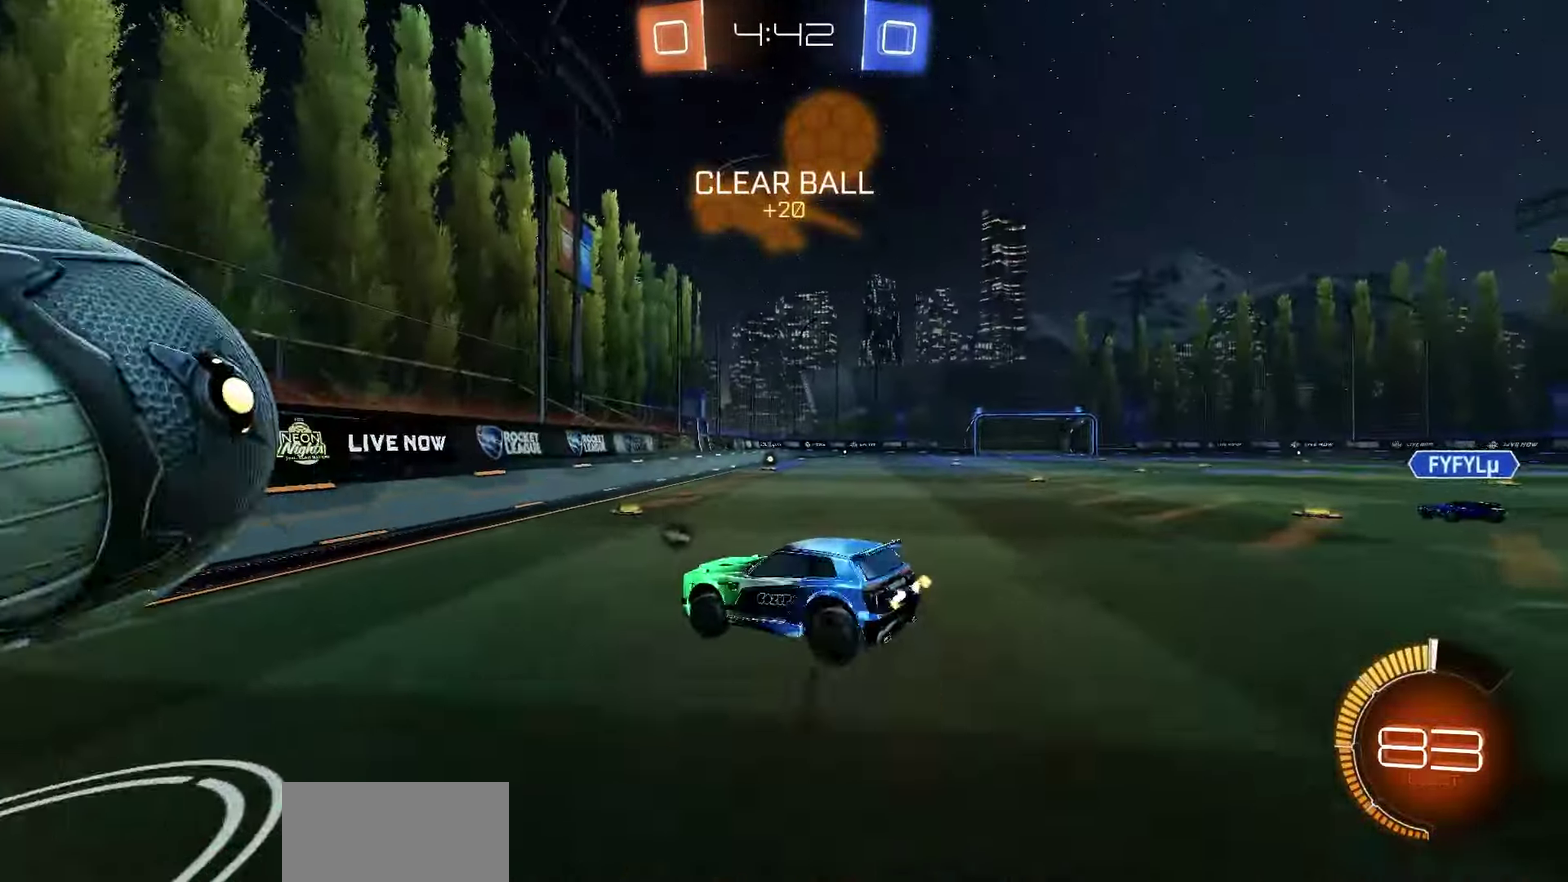
{"dt_ms": 300, "buttons": ["R2"], "left_stick": "down-right", "right_stick": "center", "events": [[83, "R1", "down"], [83, "SQUARE", "down"], [167, "left_stick", "down-right"], [233, "SQUARE", "up"], [267, "R1", "up"]]}
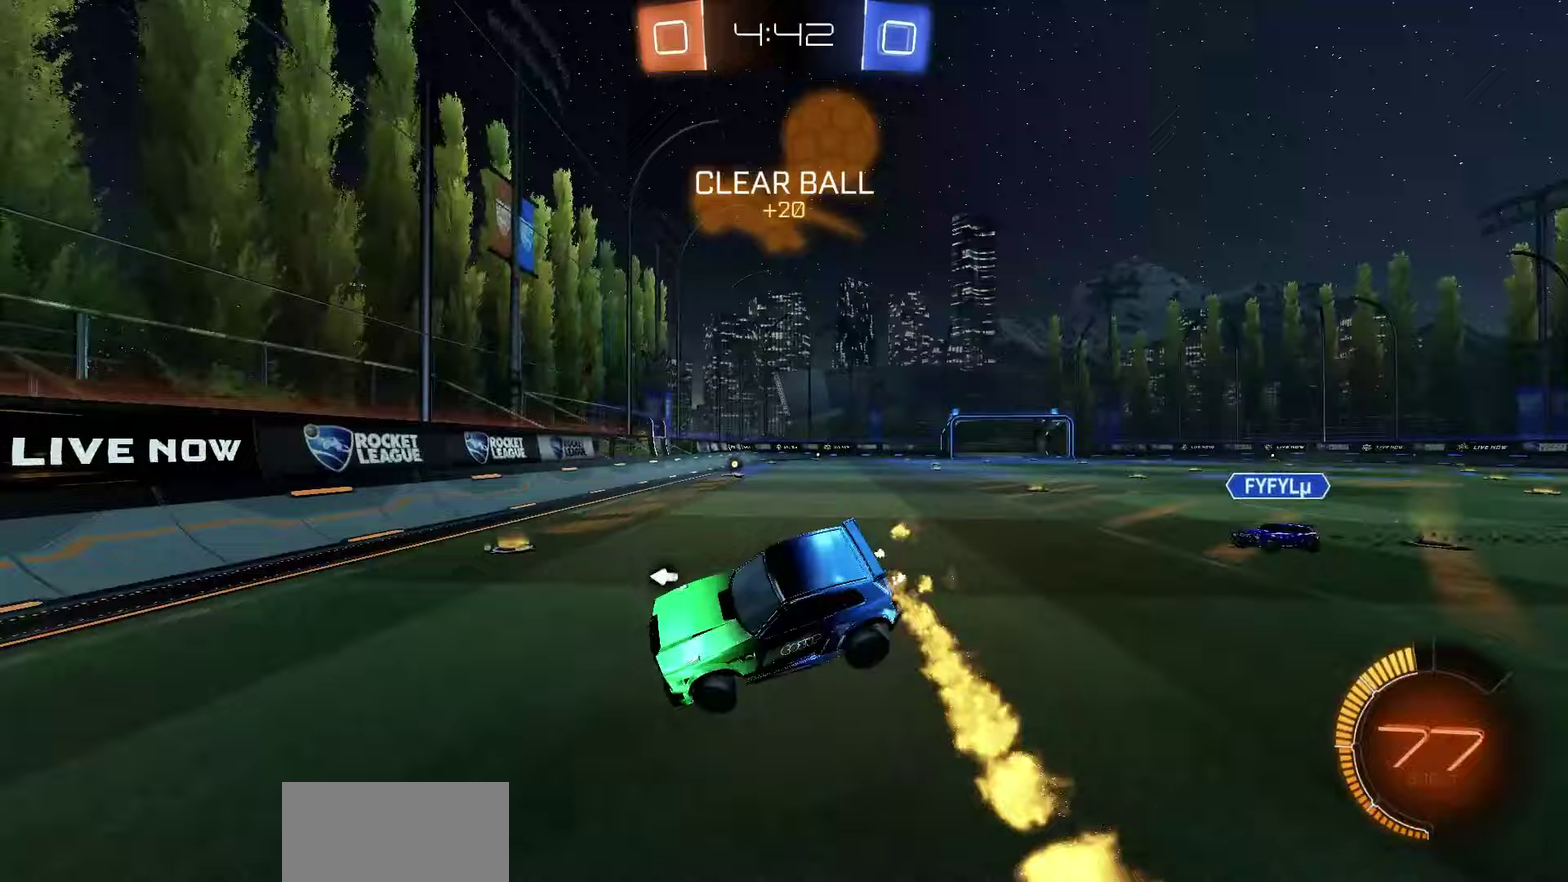
{"dt_ms": 500, "buttons": ["R2"], "left_stick": "down-right", "right_stick": "center", "events": [[33, "left_stick", "right"], [150, "L1", "down"], [300, "left_stick", "down-right"], [417, "left_stick", "down-left"], [433, "L1", "up"], [483, "left_stick", "down-right"]]}
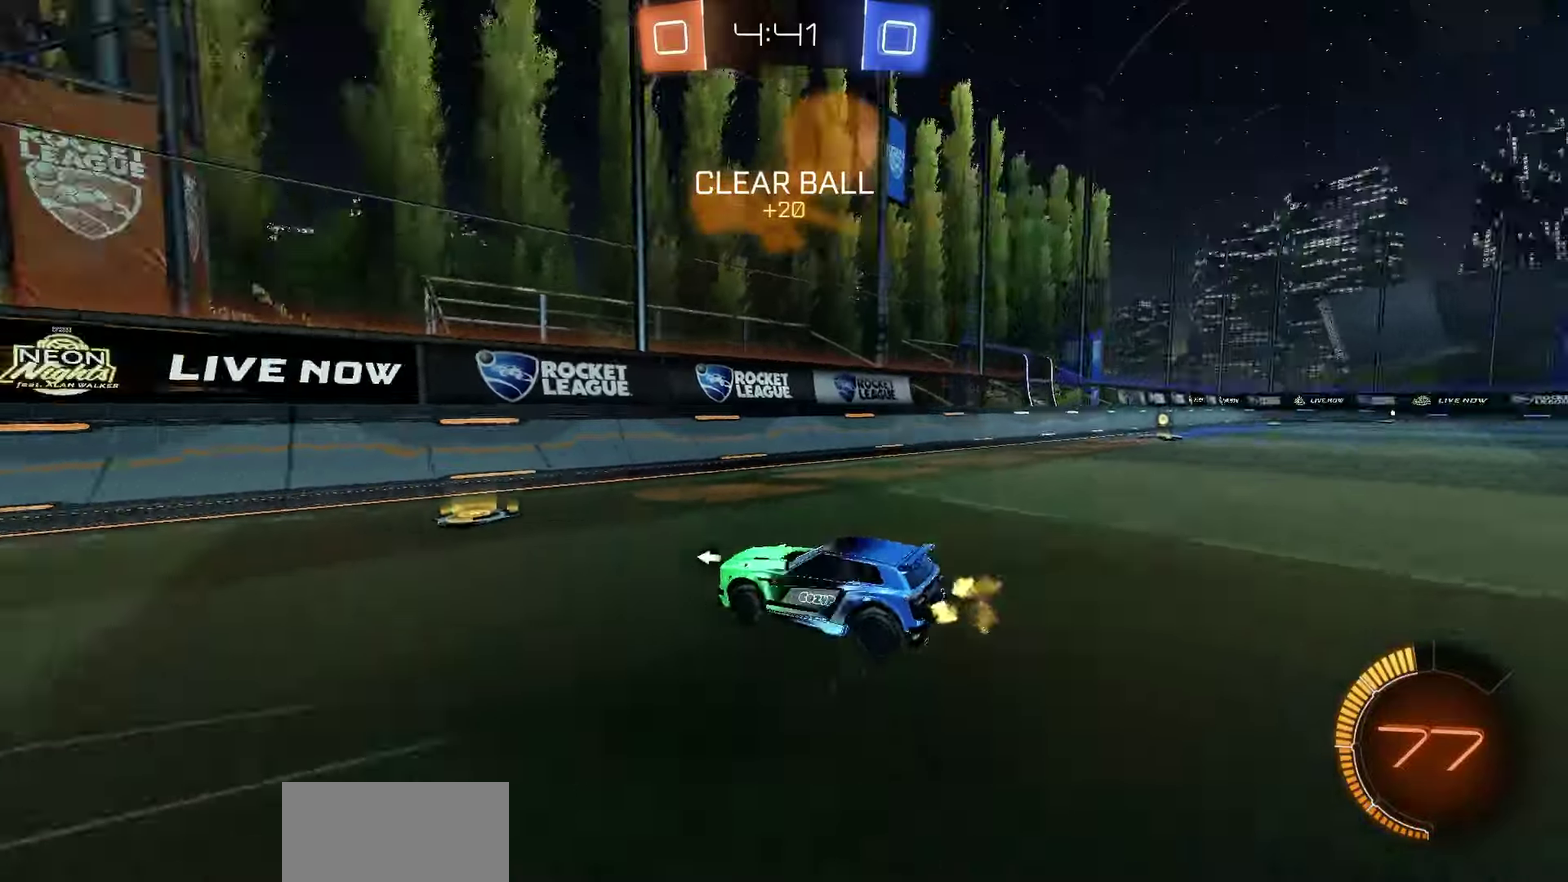
{"dt_ms": 500, "buttons": ["R2"], "left_stick": "center", "right_stick": "center", "events": [[117, "TRIANGLE", "down"], [133, "left_stick", "left"], [200, "TRIANGLE", "up"], [350, "left_stick", "center"]]}
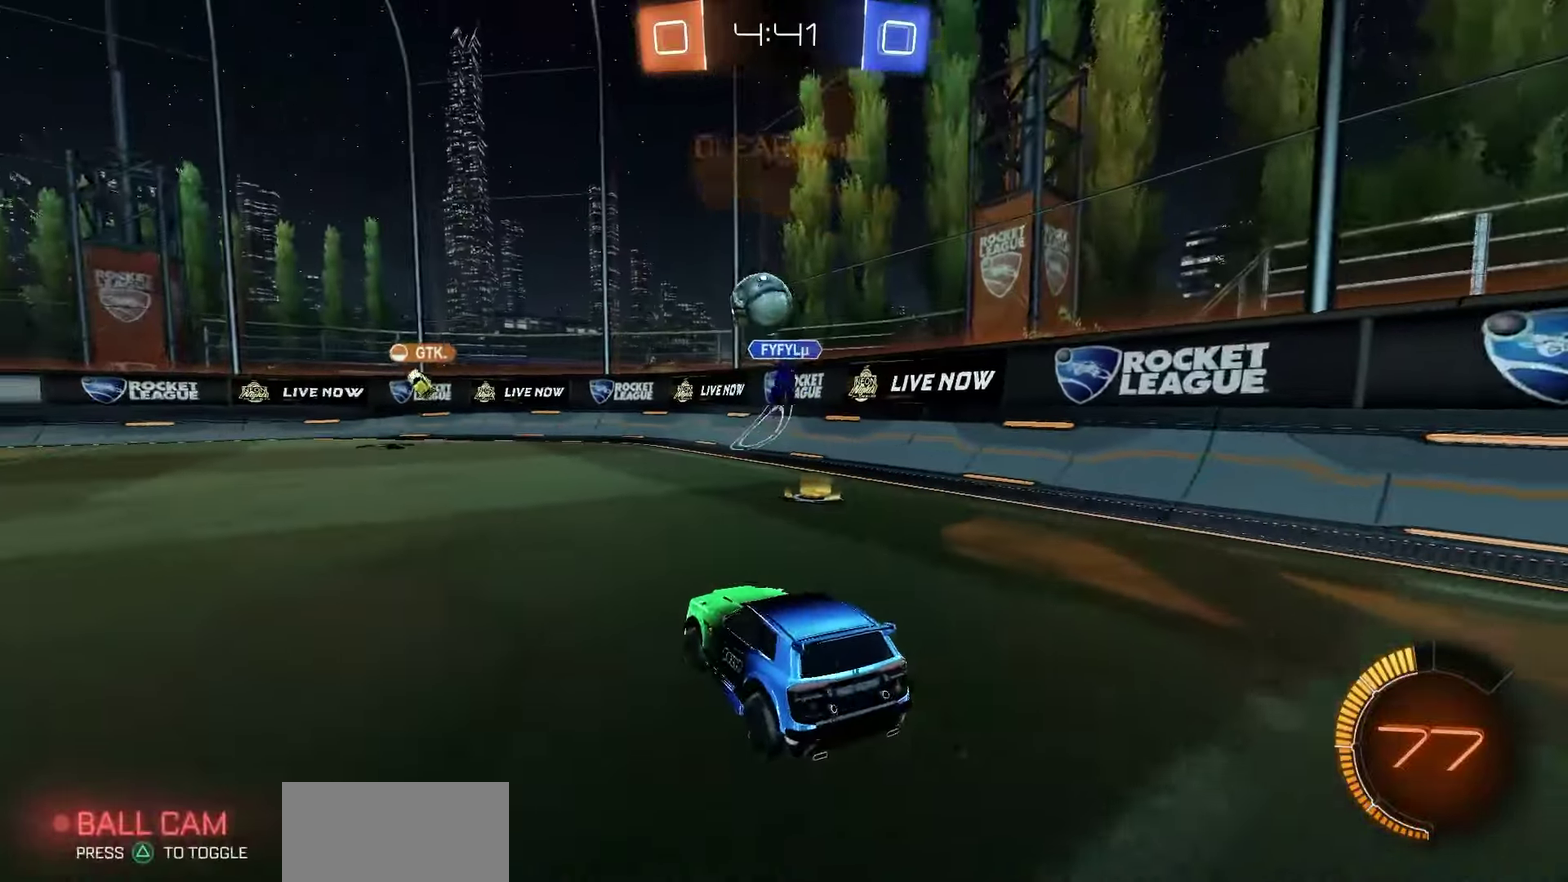
{"dt_ms": 500, "buttons": ["R2"], "left_stick": "center", "right_stick": "center", "events": [[133, "left_stick", "right"], [317, "left_stick", "center"]]}
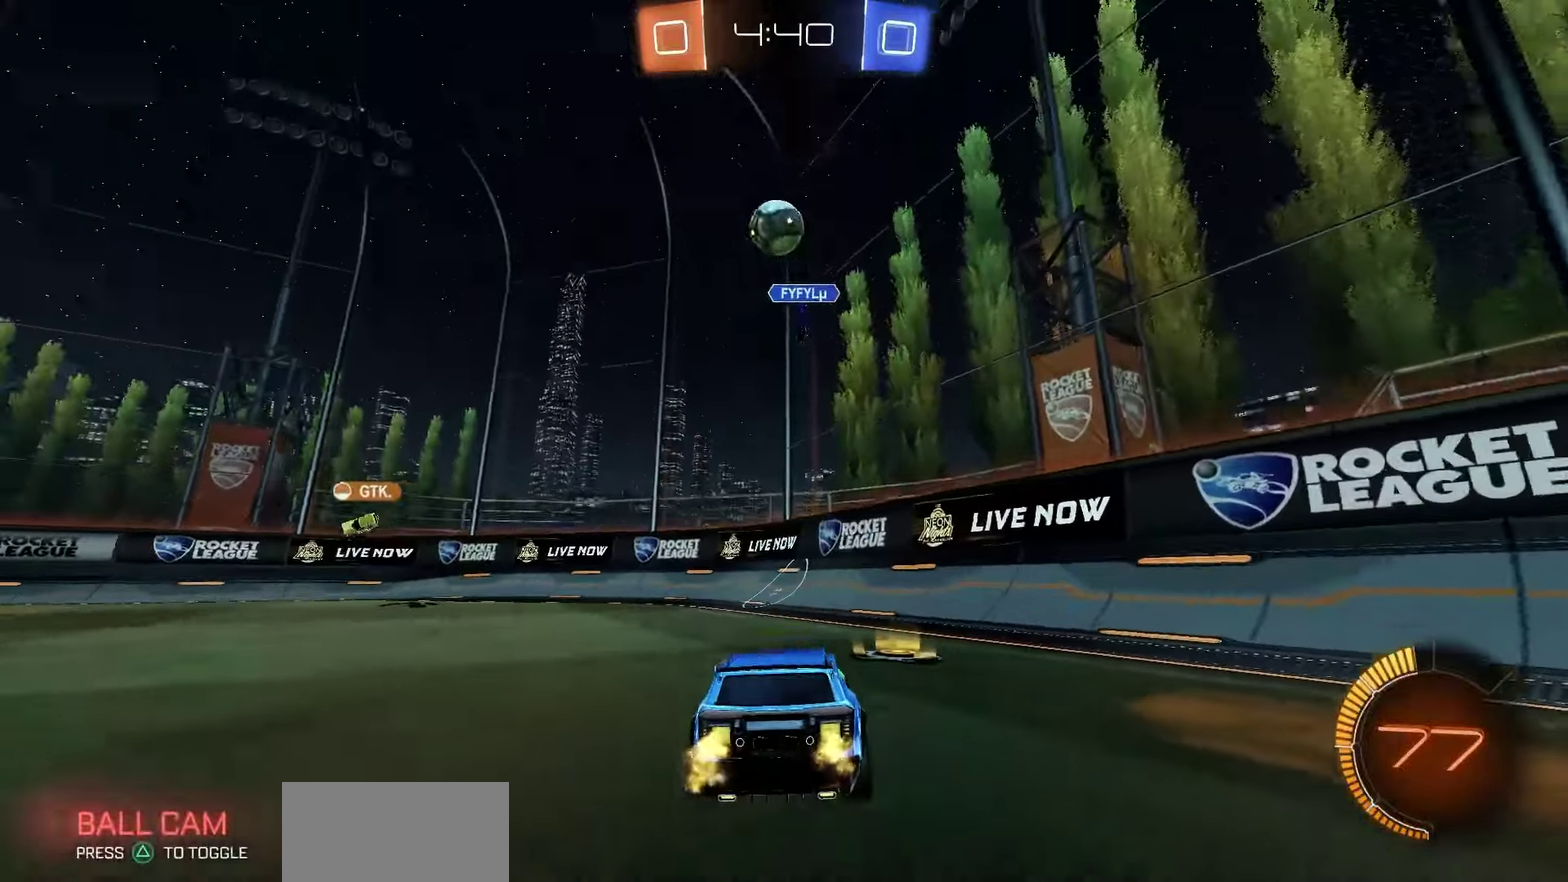
{"dt_ms": 300, "buttons": ["R2"], "left_stick": "left", "right_stick": "center", "events": [[100, "left_stick", "left"]]}
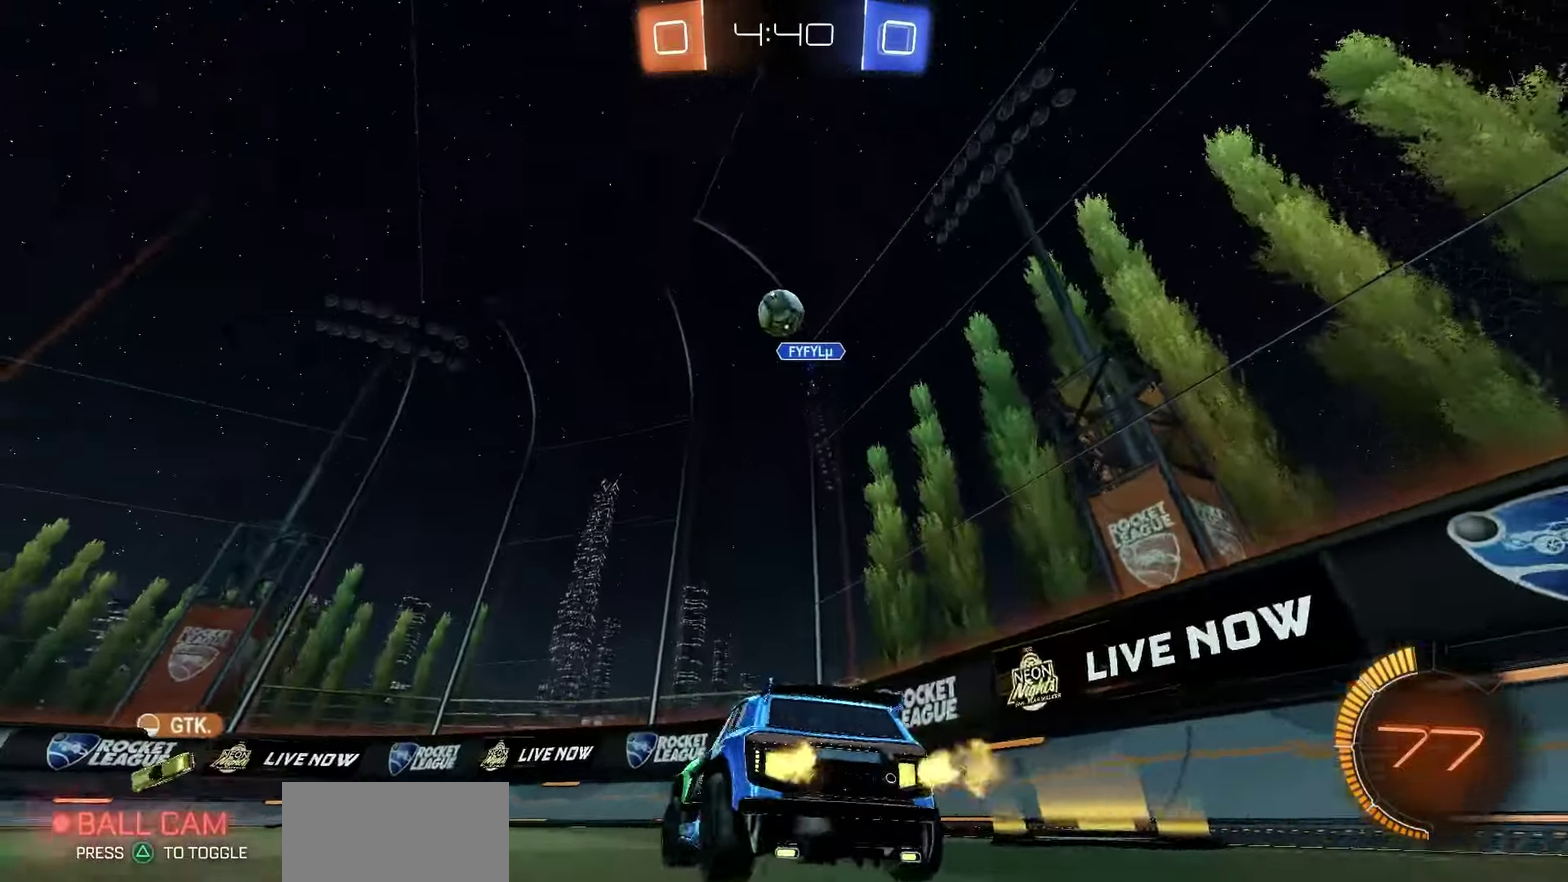
{"dt_ms": 700, "buttons": [], "left_stick": "right", "right_stick": "center", "events": [[483, "left_stick", "center"], [633, "R2", "up"], [667, "left_stick", "right"]]}
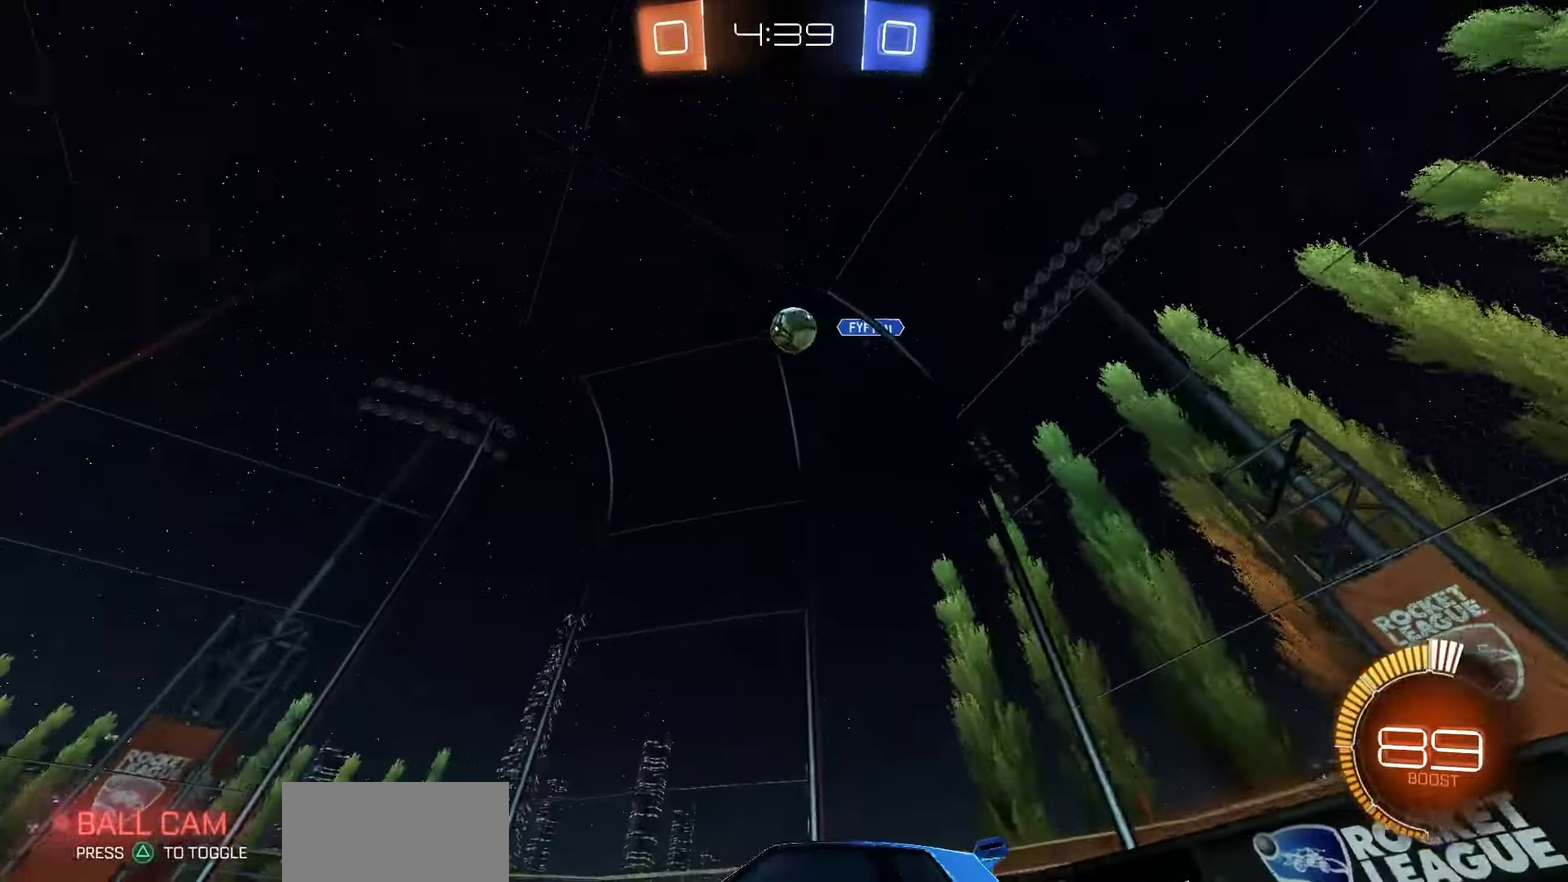
{"dt_ms": 700, "buttons": [], "left_stick": "down", "right_stick": "center", "events": [[100, "left_stick", "center"], [267, "CROSS", "down"], [317, "left_stick", "down-left"], [550, "left_stick", "center"], [633, "CROSS", "up"], [650, "left_stick", "down"]]}
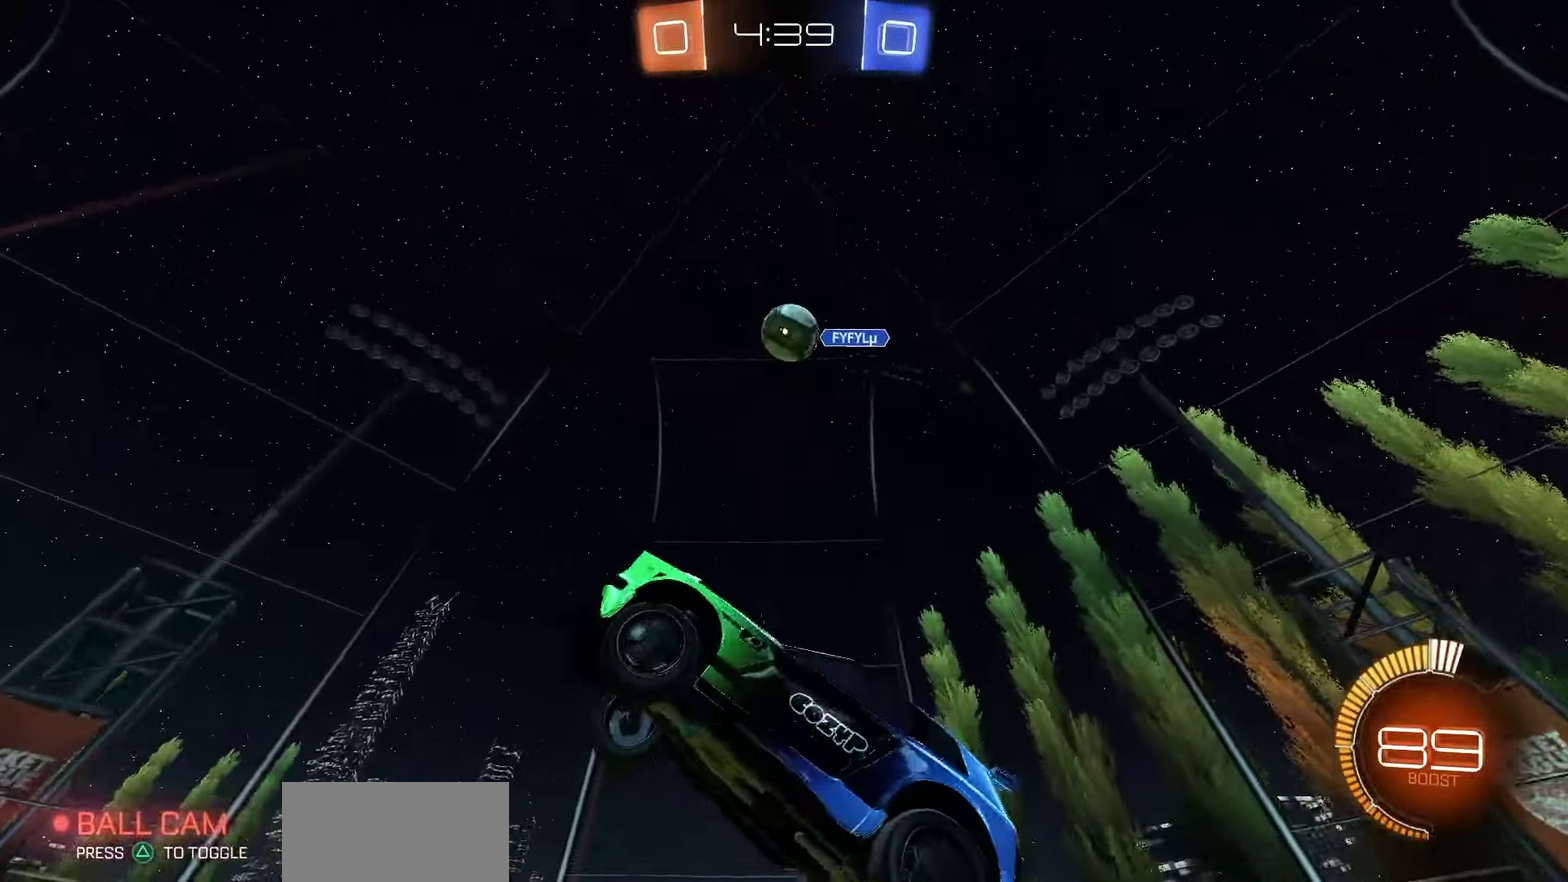
{"dt_ms": 300, "buttons": ["SQUARE", "R1"], "left_stick": "up-left", "right_stick": "center", "events": [[100, "left_stick", "down-right"], [117, "SQUARE", "down"], [133, "R1", "down"], [167, "left_stick", "right"], [217, "left_stick", "up-right"], [300, "left_stick", "up-left"]]}